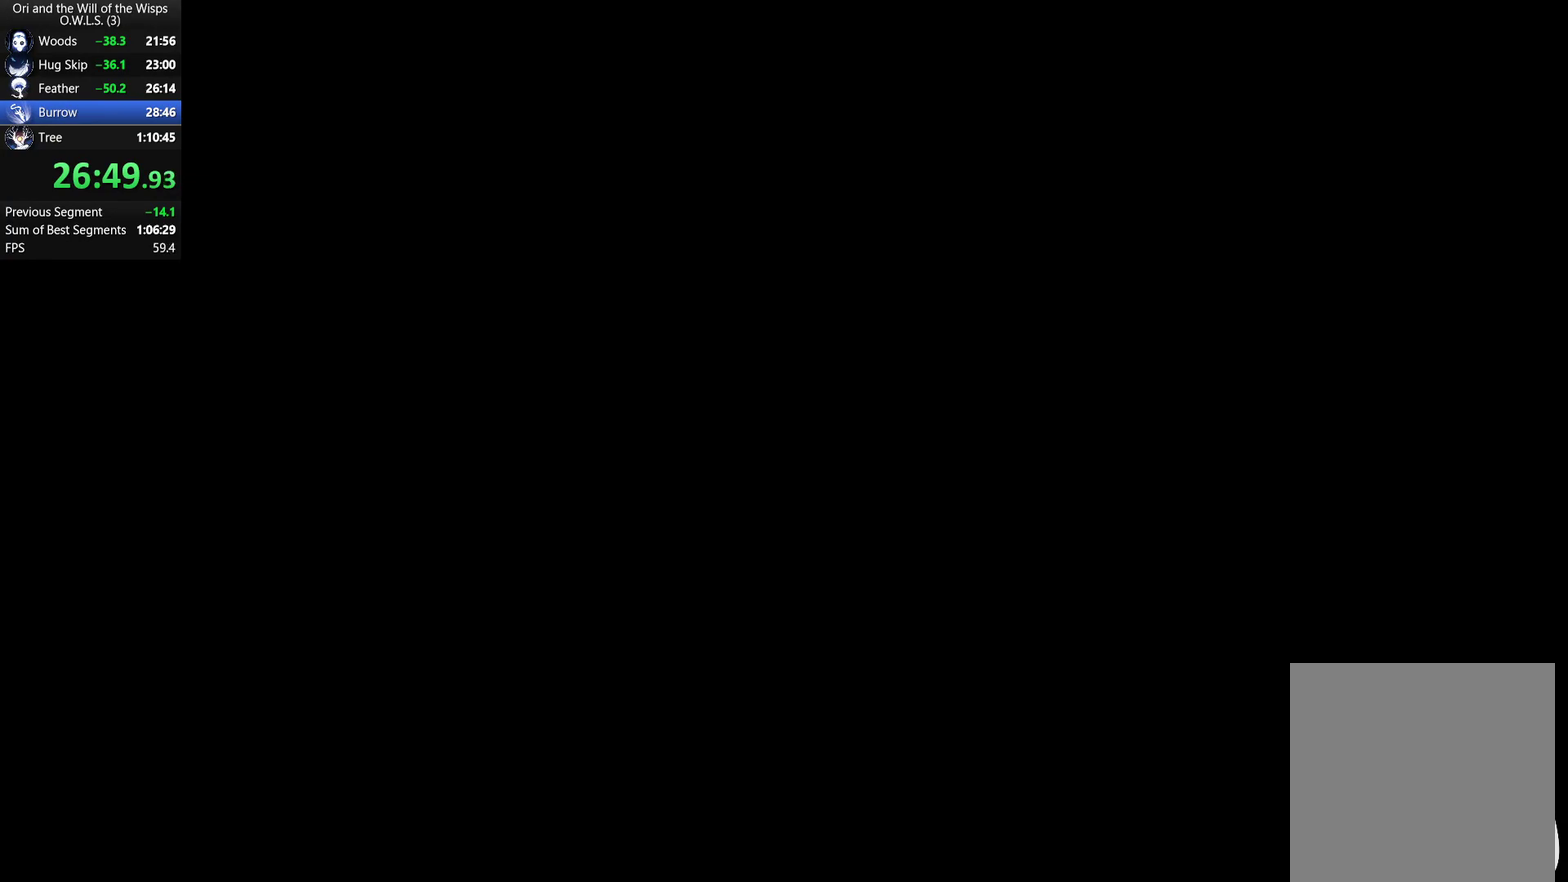
Gameplay with a controller (Xbox layout); each line is a JSON object with the inputs held at the frame after it. "events" lists button and stick changes between this image and that frame as [ms after this image, input, new state], when the widget could be followed in between.
{"buttons": [], "left_stick": "center", "right_stick": "center", "events": []}
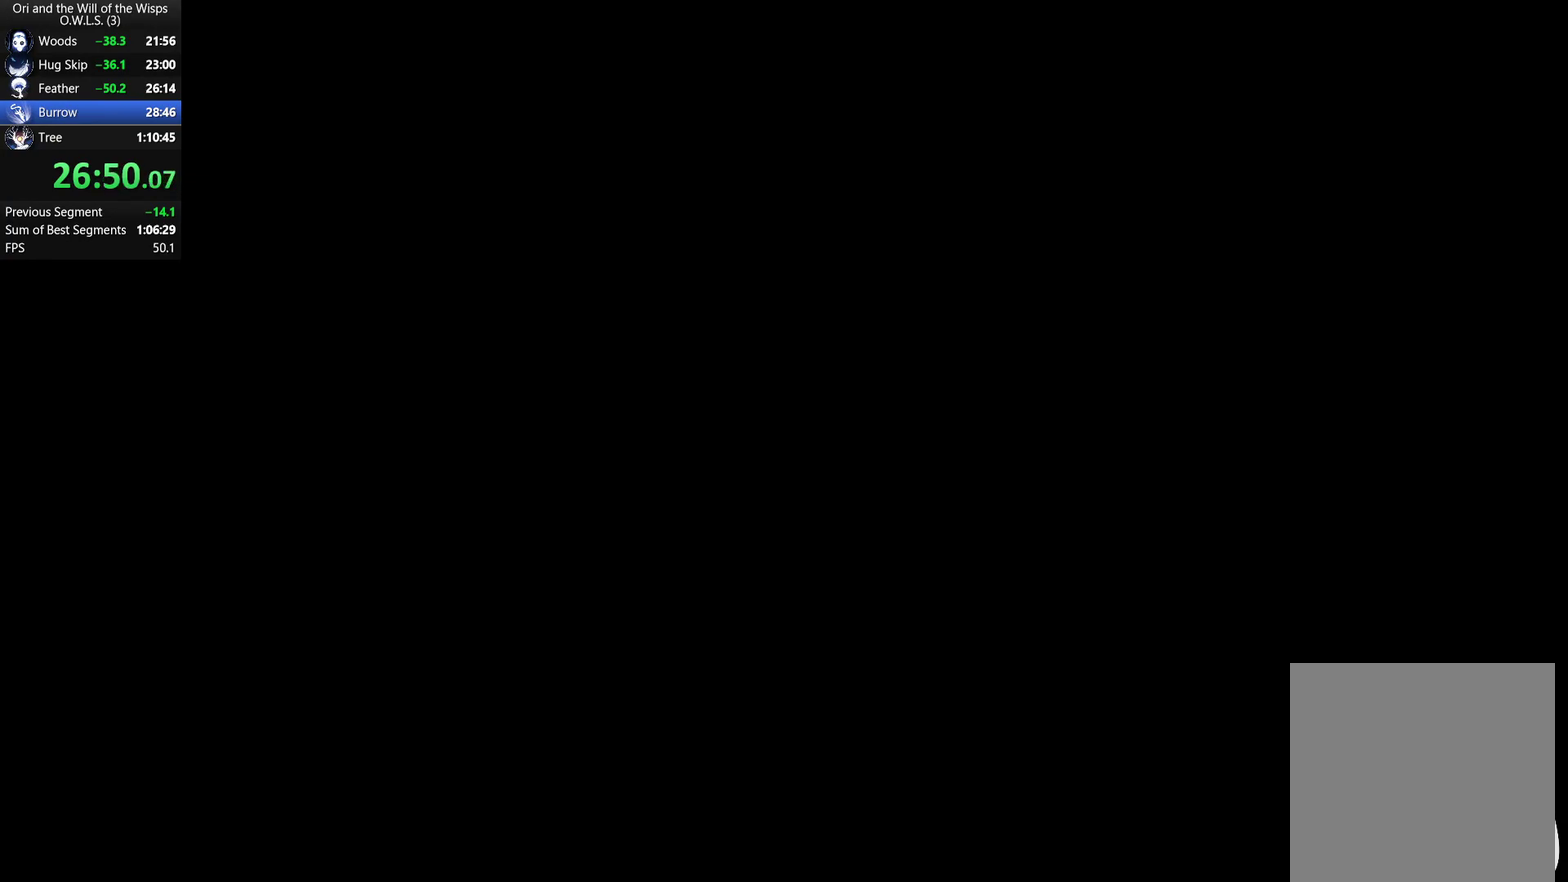
{"buttons": [], "left_stick": "center", "right_stick": "center", "events": []}
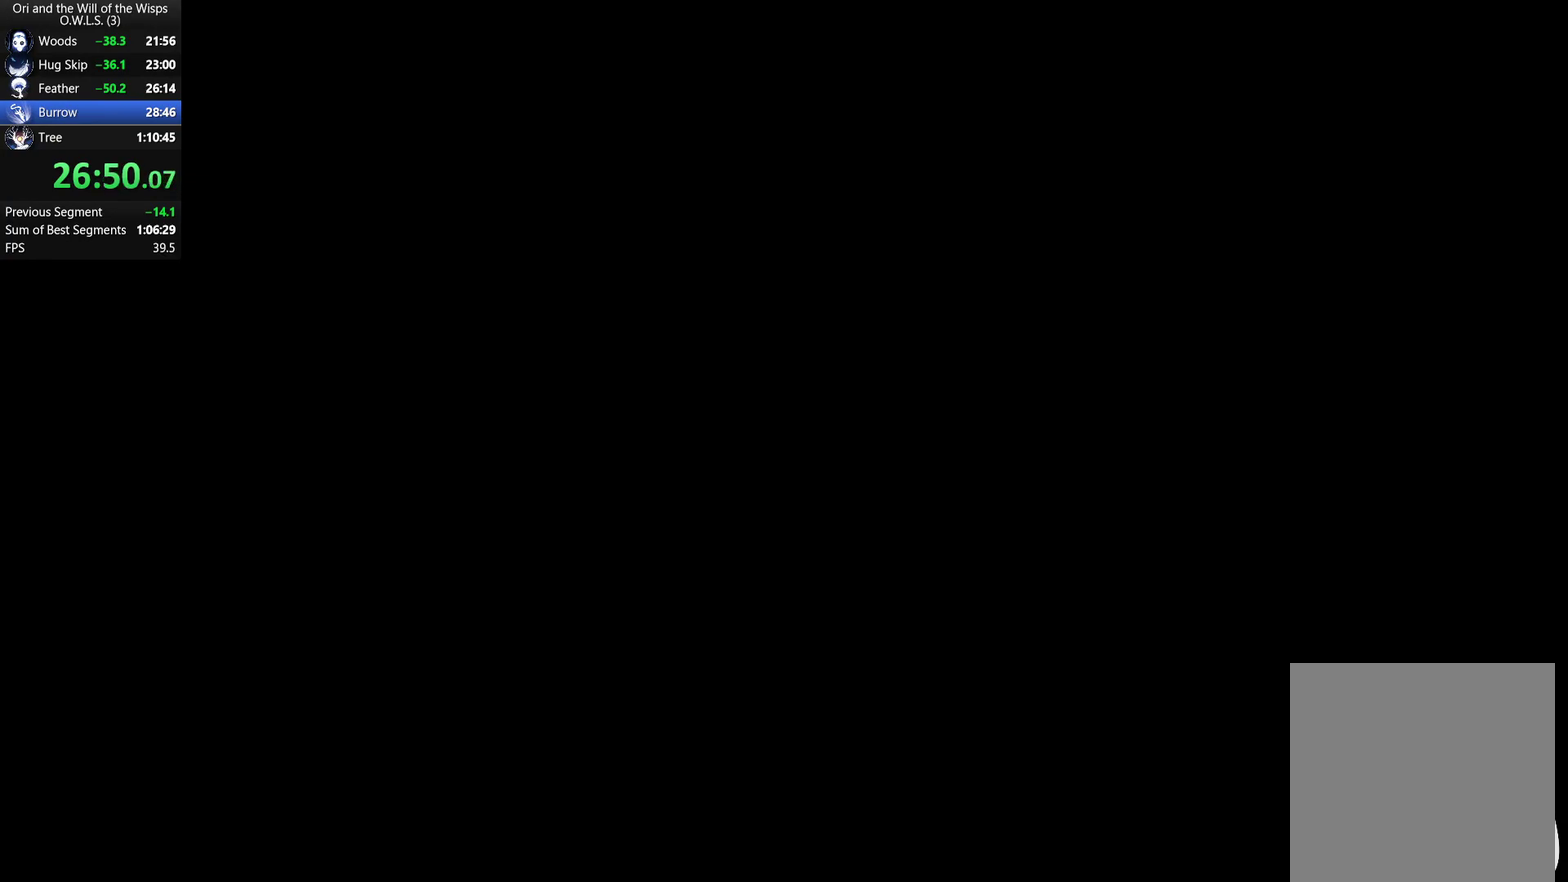
{"buttons": [], "left_stick": "center", "right_stick": "center", "events": []}
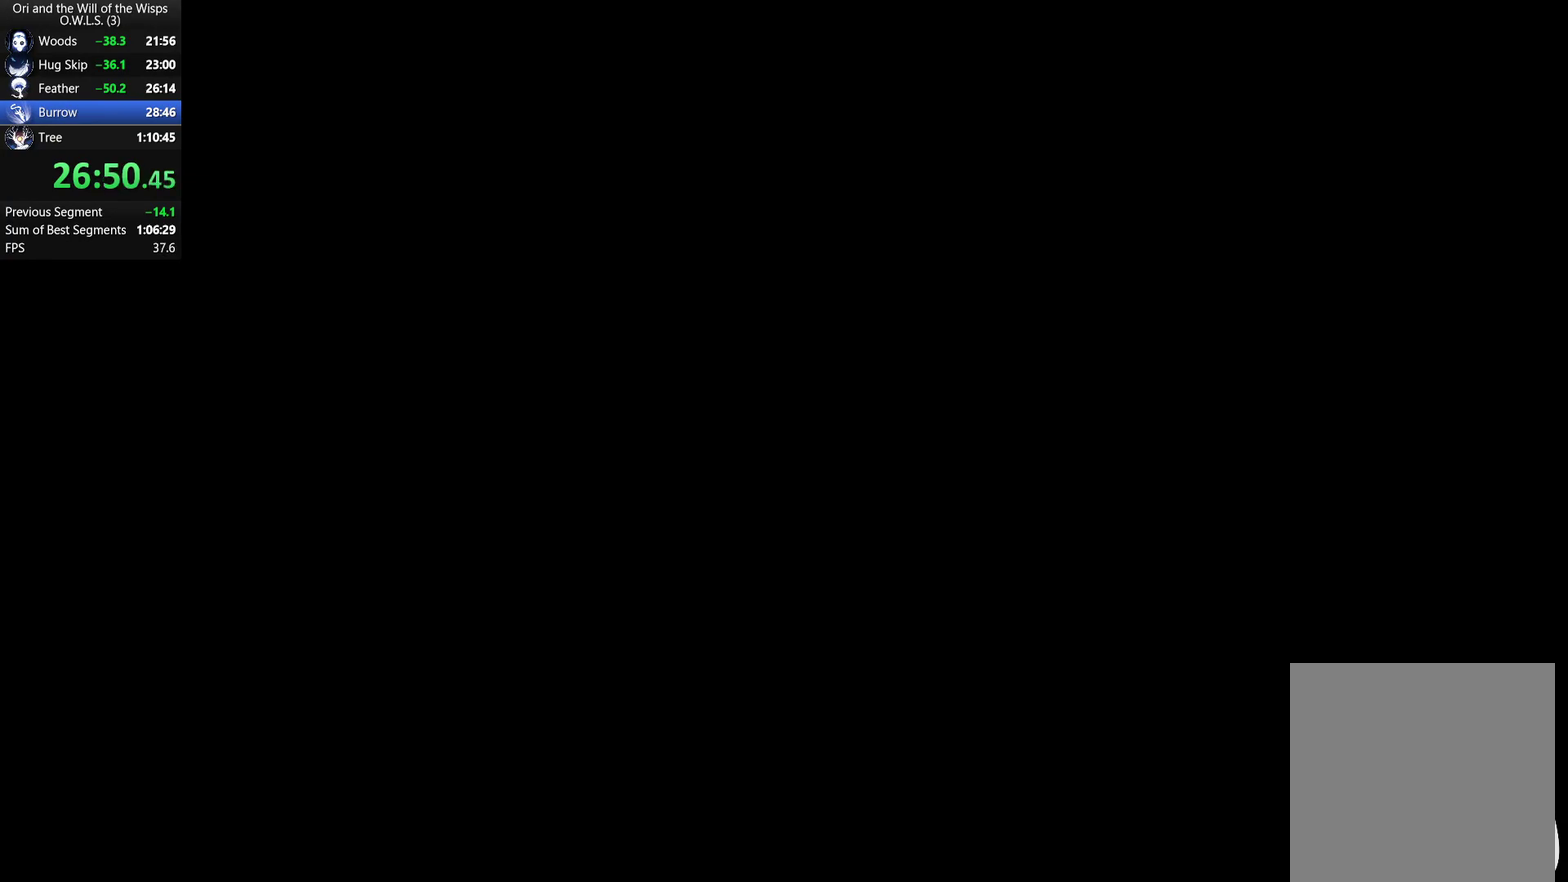
{"buttons": ["DPAD_RIGHT"], "left_stick": "center", "right_stick": "center", "events": [[467, "DPAD_RIGHT", "down"]]}
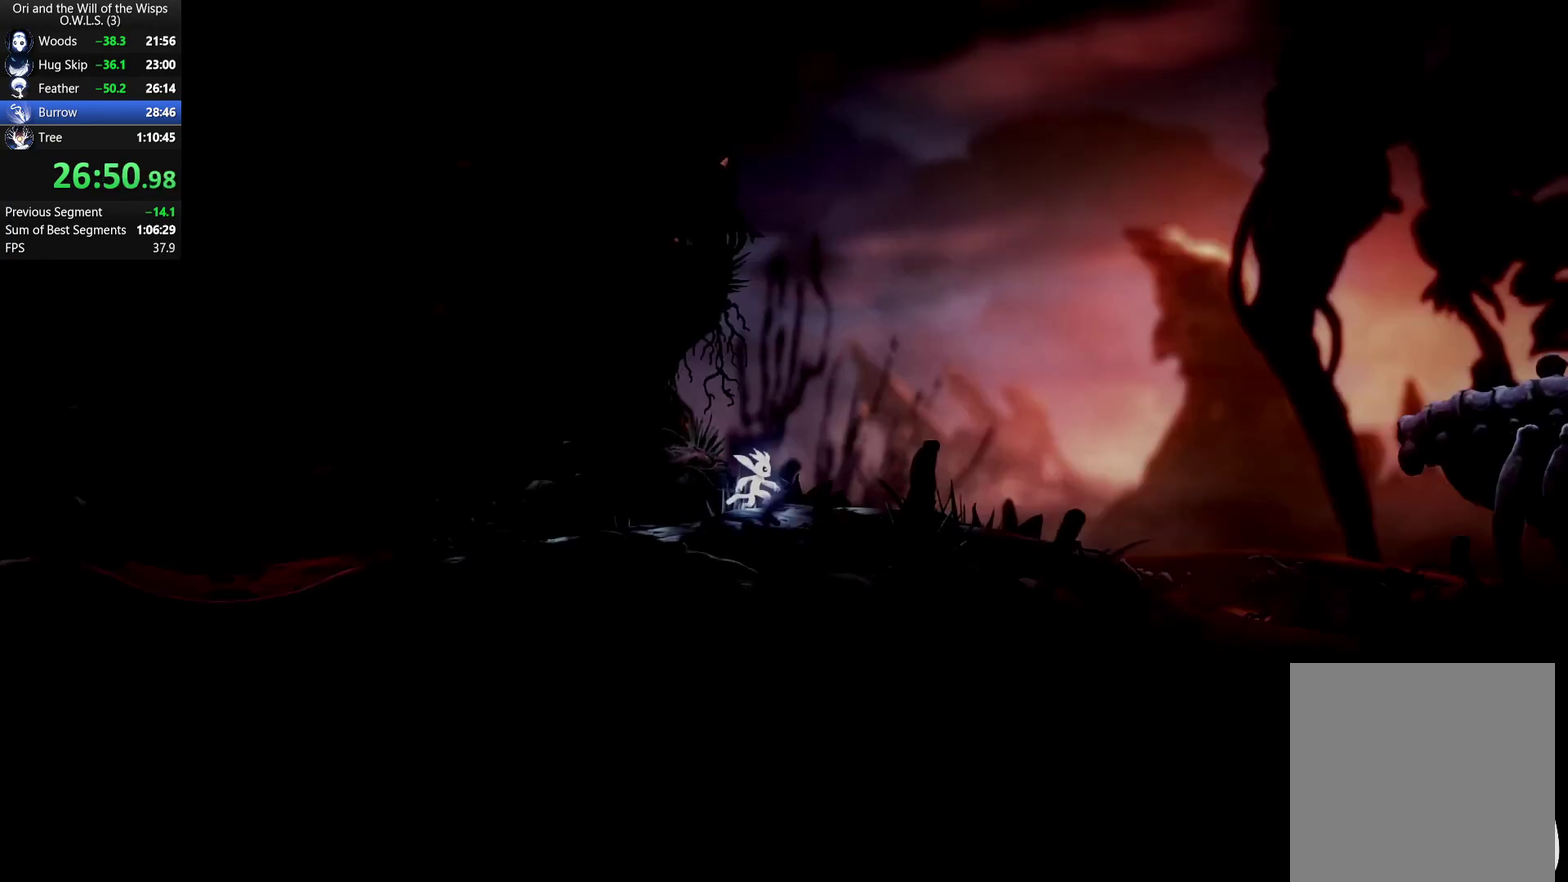
{"buttons": ["A", "DPAD_RIGHT"], "left_stick": "center", "right_stick": "center", "events": [[100, "R1", "down"], [233, "A", "down"], [267, "R1", "up"], [367, "A", "up"], [450, "A", "down"]]}
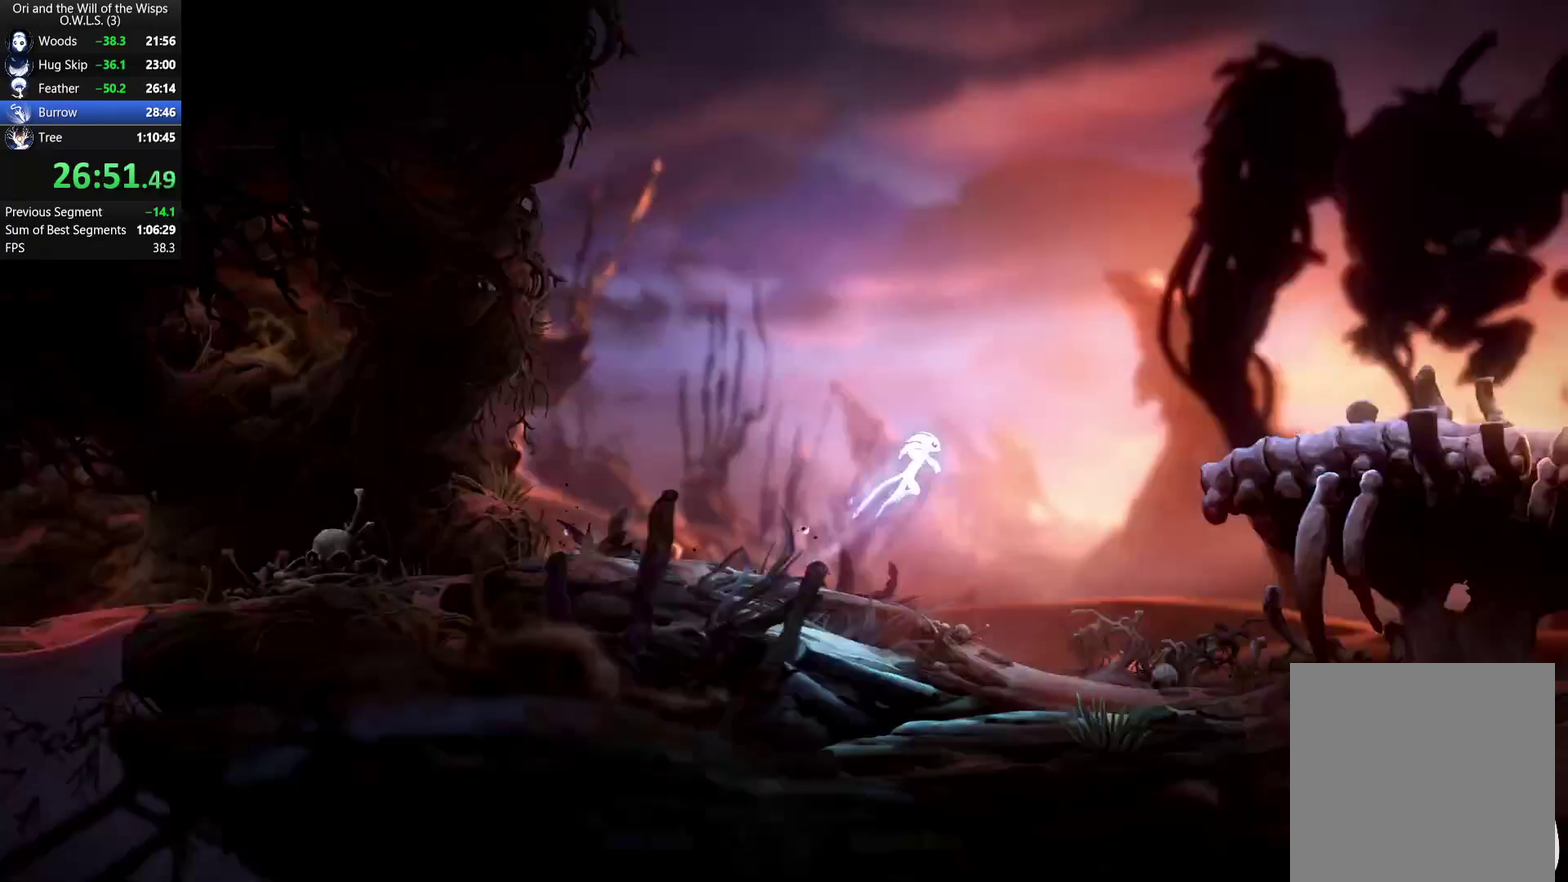
{"buttons": ["DPAD_RIGHT"], "left_stick": "center", "right_stick": "center", "events": [[217, "R1", "down"], [233, "A", "up"], [383, "R1", "up"]]}
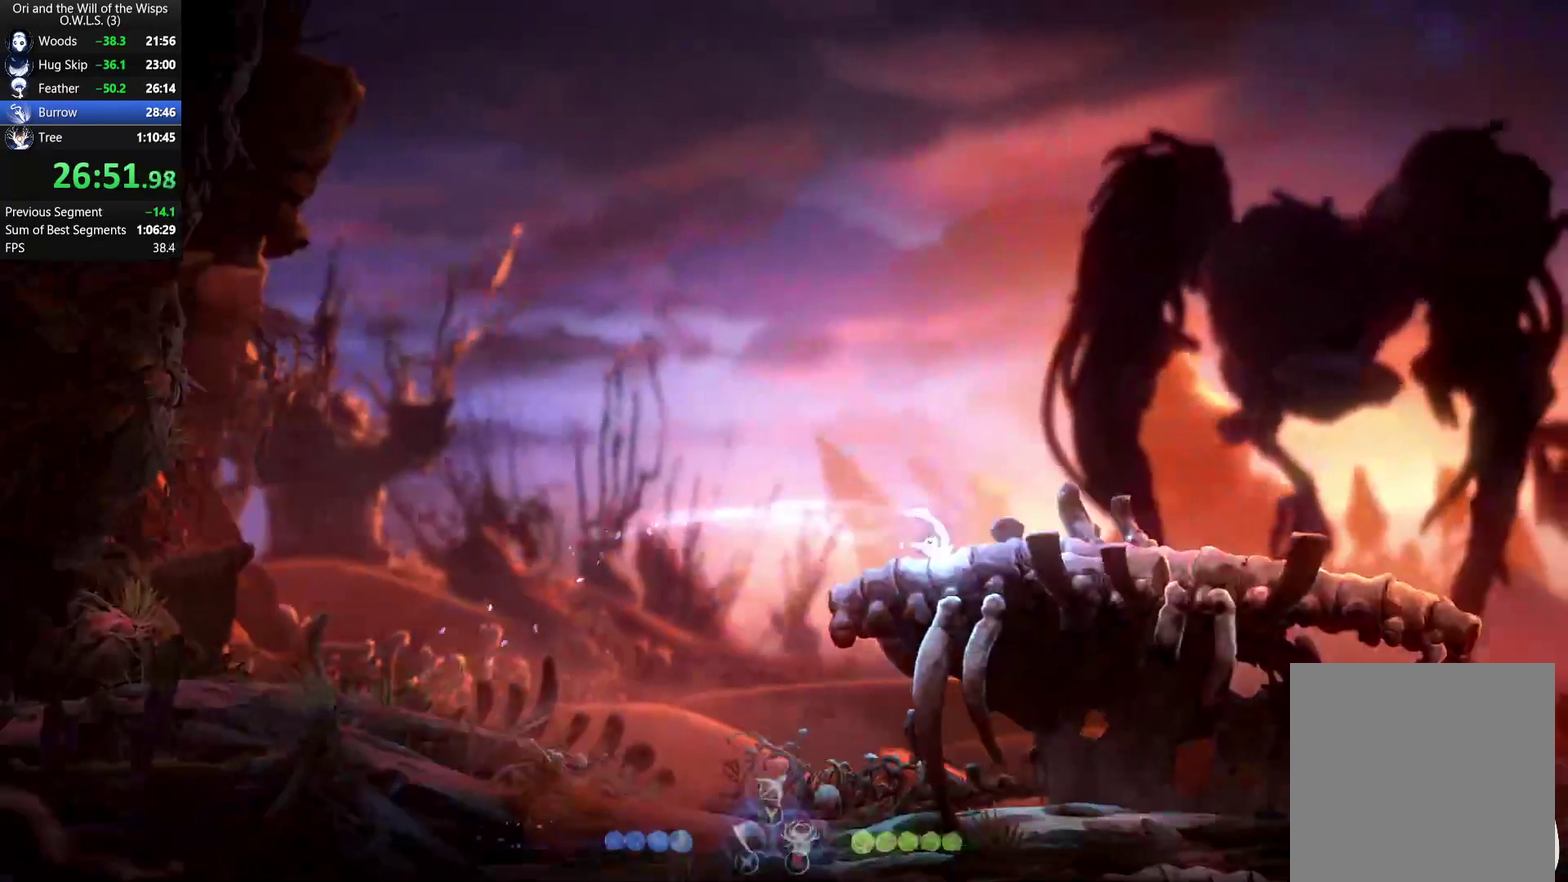
{"buttons": ["DPAD_RIGHT"], "left_stick": "center", "right_stick": "center", "events": [[183, "R1", "down"], [333, "A", "down"], [350, "R1", "up"], [500, "A", "up"]]}
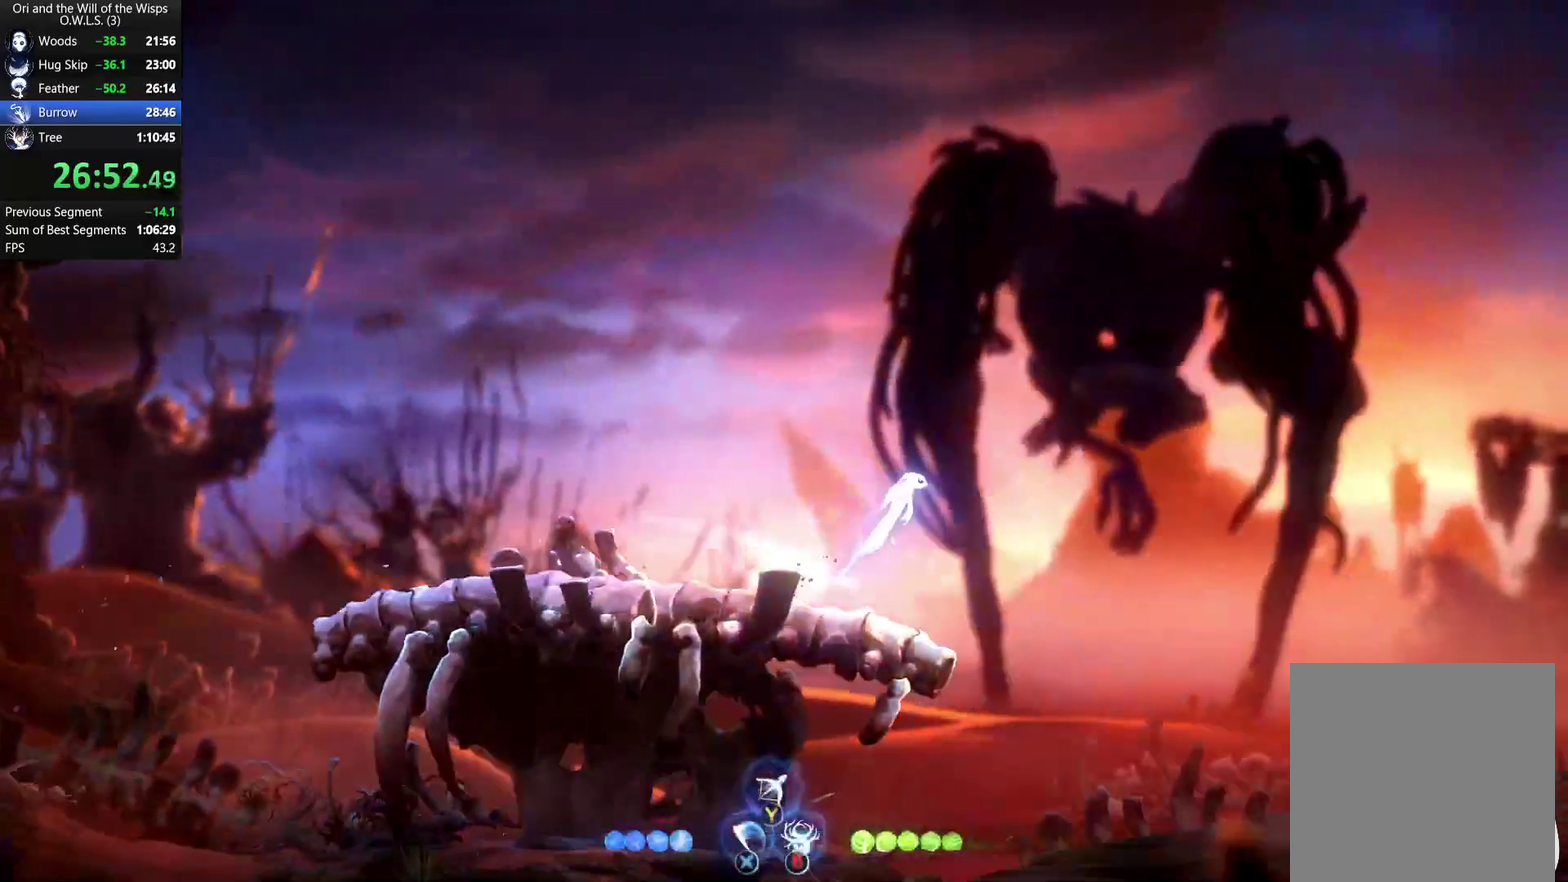
{"buttons": [], "left_stick": "right", "right_stick": "center", "events": [[67, "left_stick", "right"], [117, "DPAD_RIGHT", "up"]]}
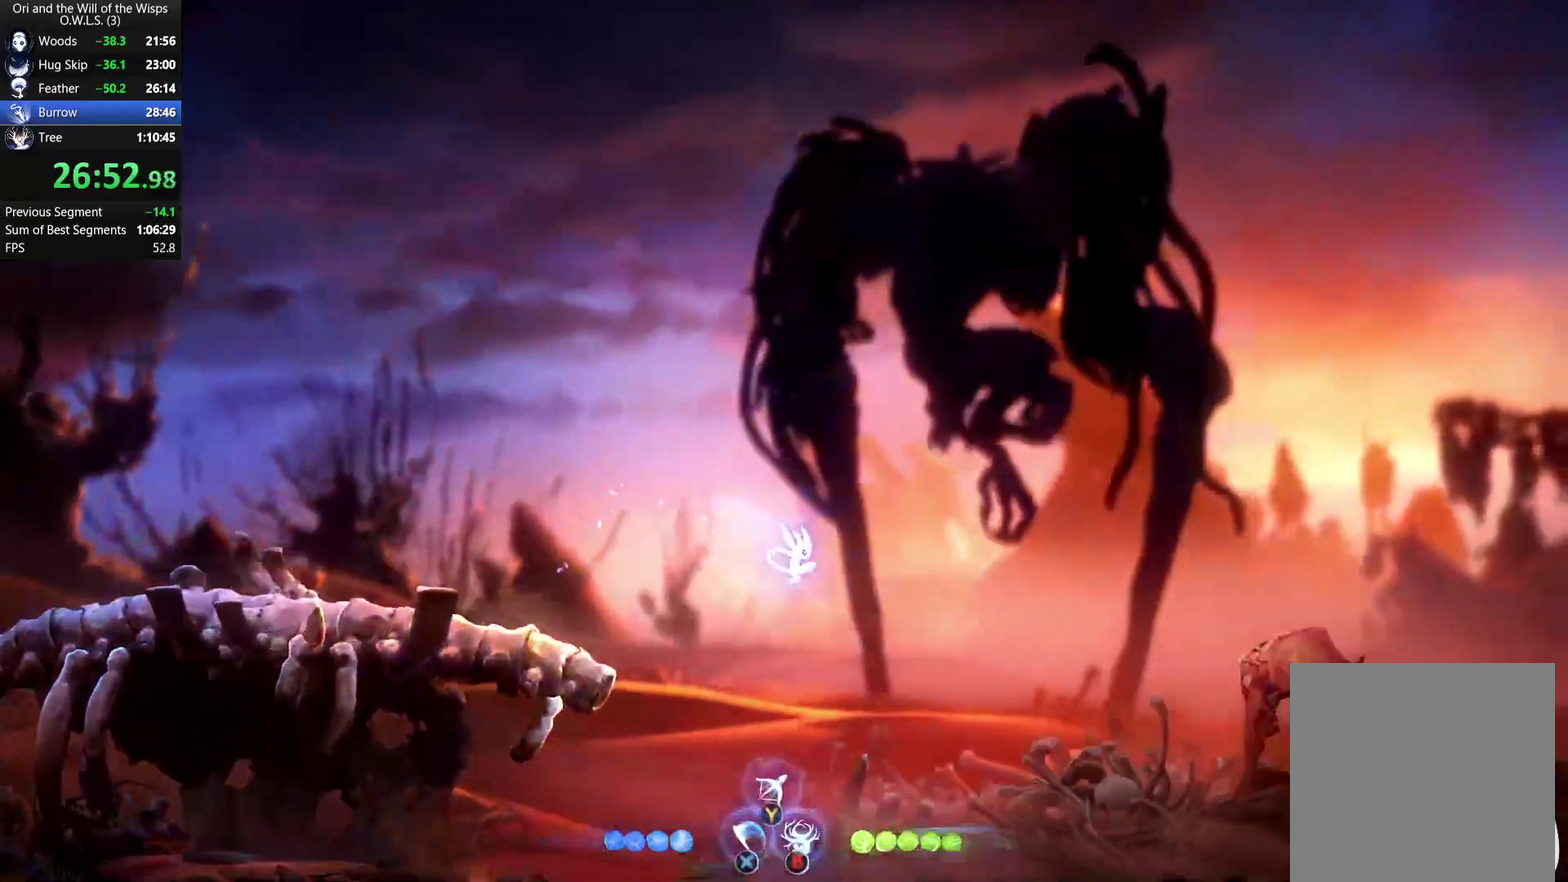
{"buttons": [], "left_stick": "right", "right_stick": "center", "events": [[67, "A", "down"], [133, "R1", "down"], [267, "A", "up"], [300, "R1", "up"]]}
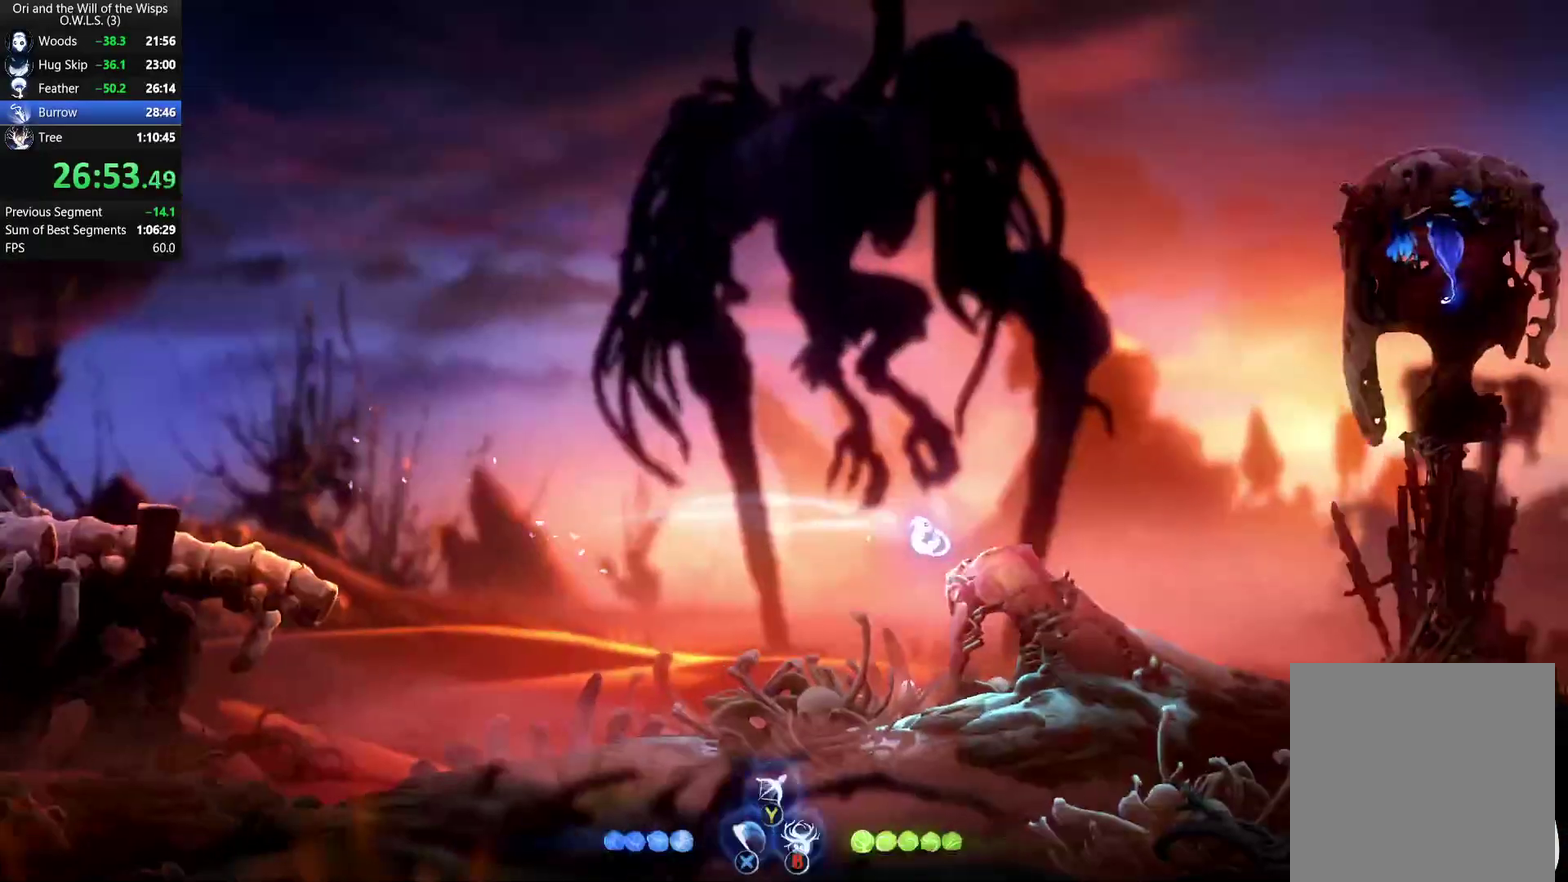
{"buttons": ["A"], "left_stick": "right", "right_stick": "center", "events": [[117, "A", "down"], [367, "A", "up"], [433, "A", "down"]]}
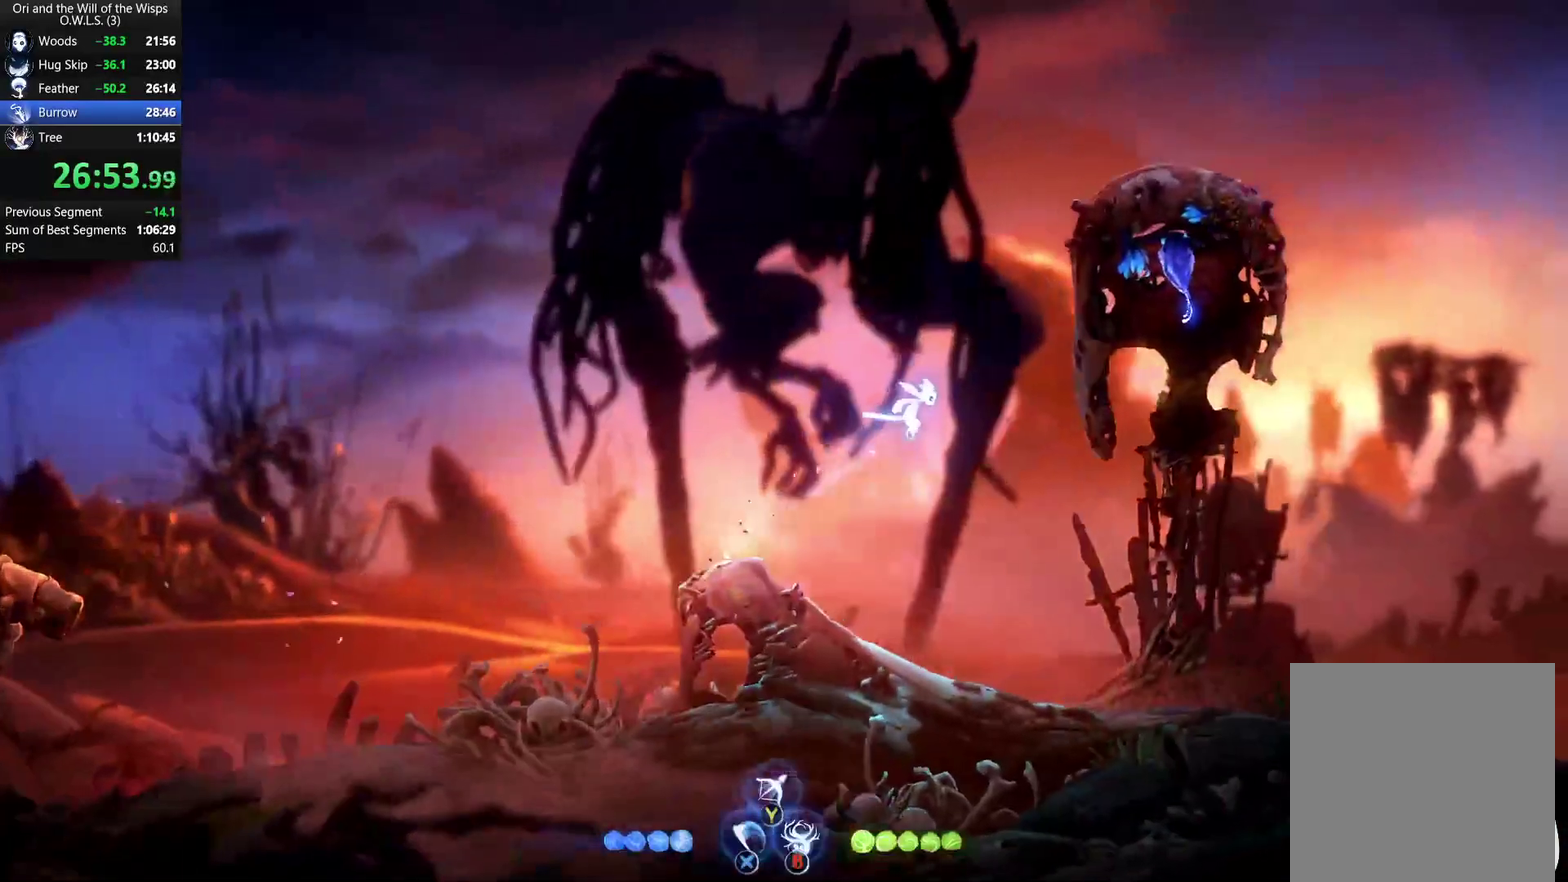
{"buttons": ["A"], "left_stick": "right", "right_stick": "center", "events": [[300, "A", "up"], [383, "A", "down"]]}
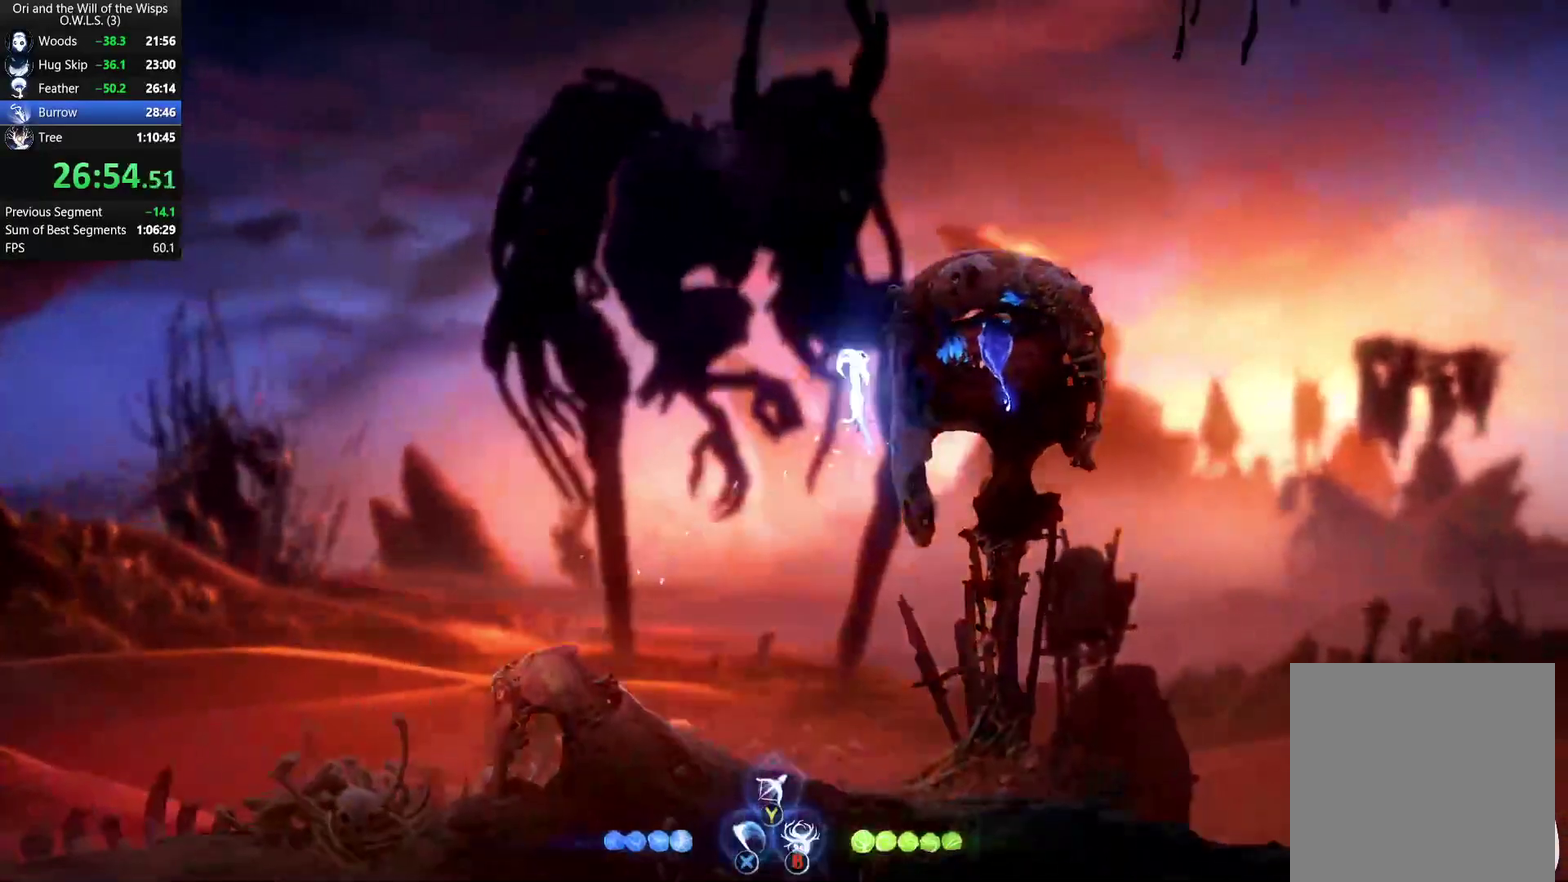
{"buttons": ["DPAD_RIGHT"], "left_stick": "center", "right_stick": "center", "events": [[117, "A", "up"], [167, "A", "down"], [183, "DPAD_RIGHT", "down"], [267, "left_stick", "center"], [483, "A", "up"]]}
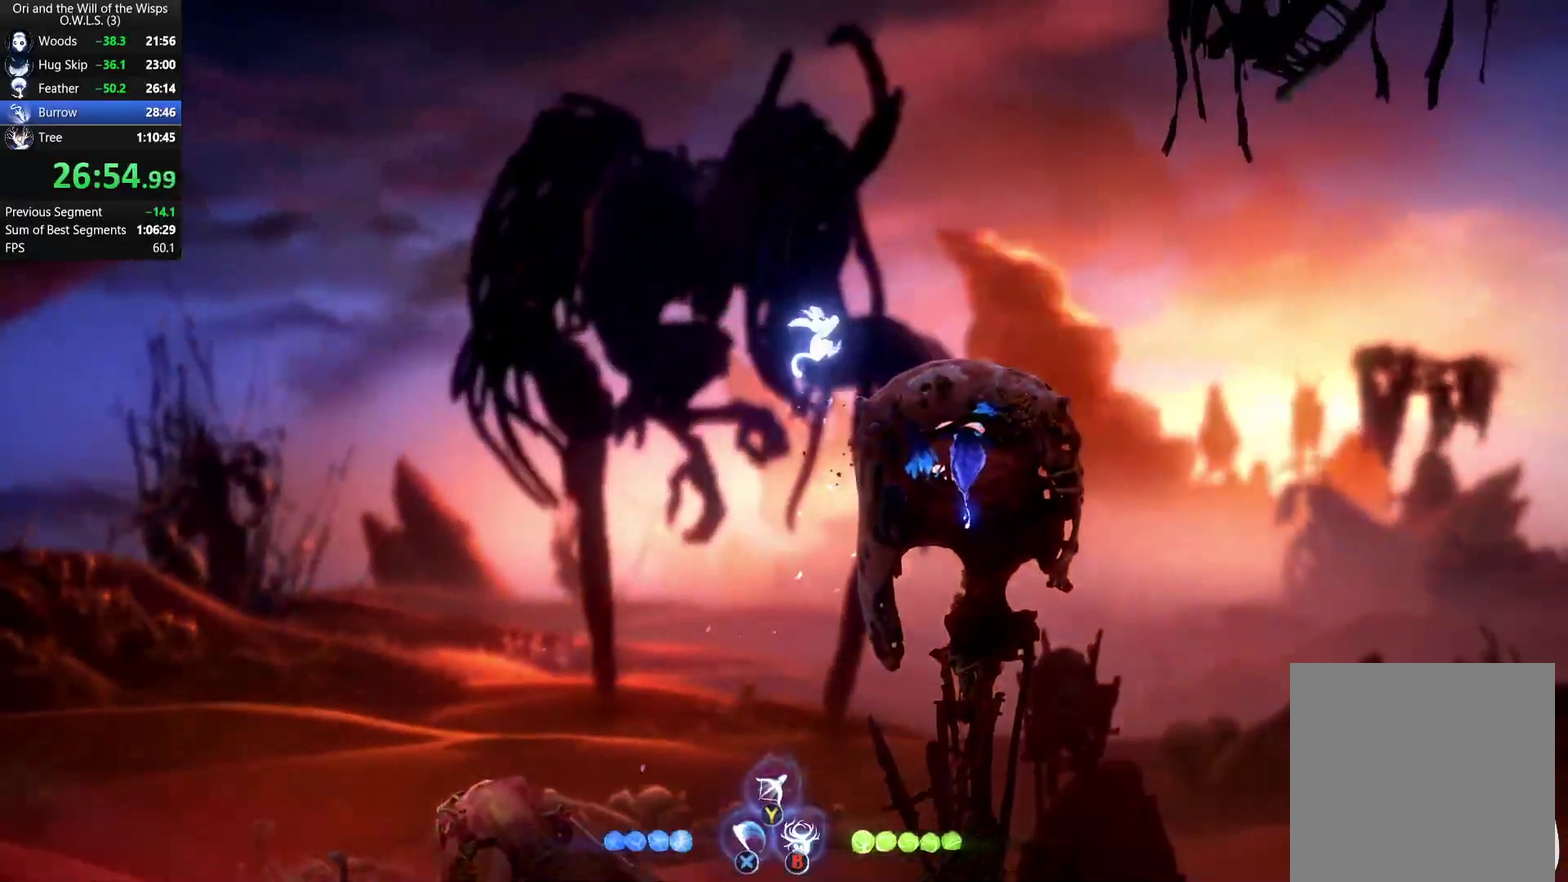
{"buttons": ["DPAD_RIGHT"], "left_stick": "center", "right_stick": "center", "events": [[117, "DPAD_RIGHT", "up"], [250, "L3", "down"], [333, "L3", "up"], [333, "left_stick", "down-right"], [417, "left_stick", "center"], [467, "DPAD_RIGHT", "down"]]}
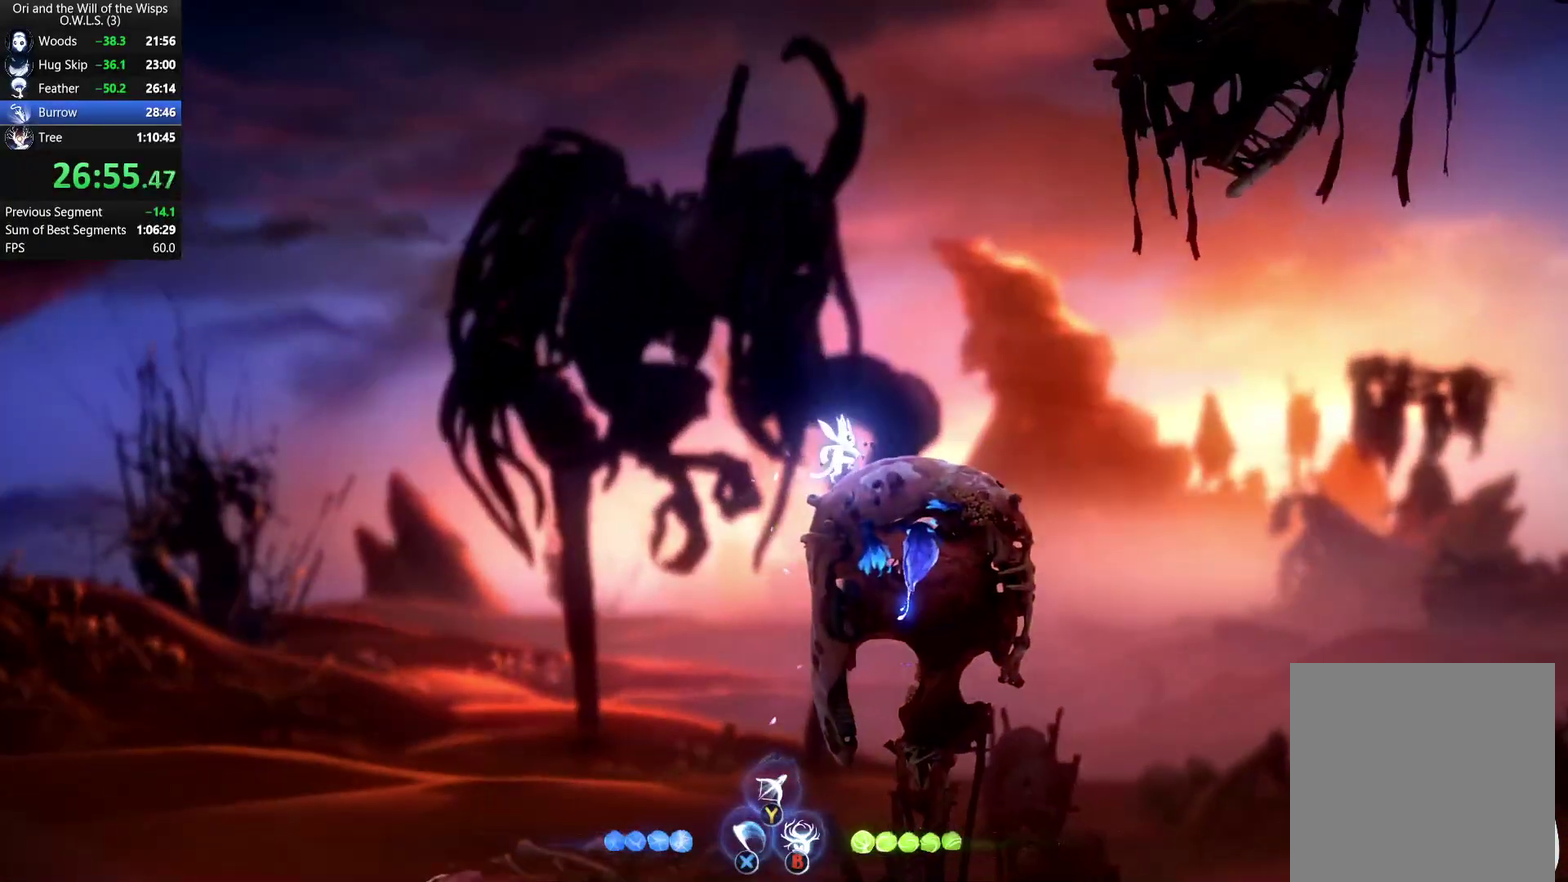
{"buttons": ["A", "R2"], "left_stick": "center", "right_stick": "center", "events": [[167, "DPAD_RIGHT", "up"], [217, "R2", "down"], [233, "A", "down"]]}
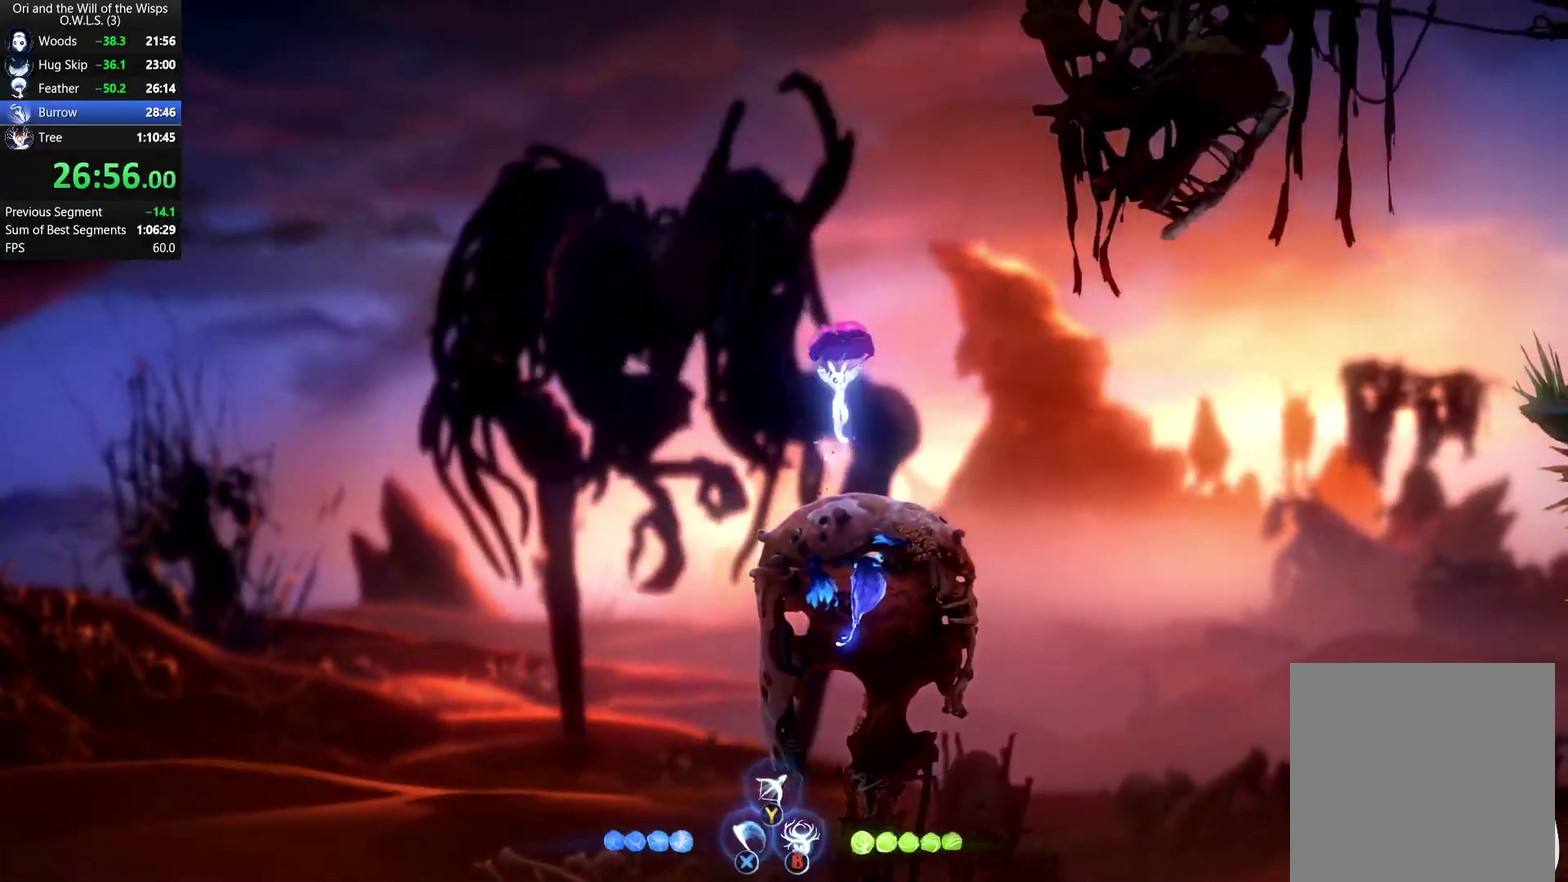
{"buttons": ["A", "X"], "left_stick": "center", "right_stick": "center", "events": [[50, "R2", "up"], [83, "A", "up"], [167, "A", "down"], [483, "X", "down"]]}
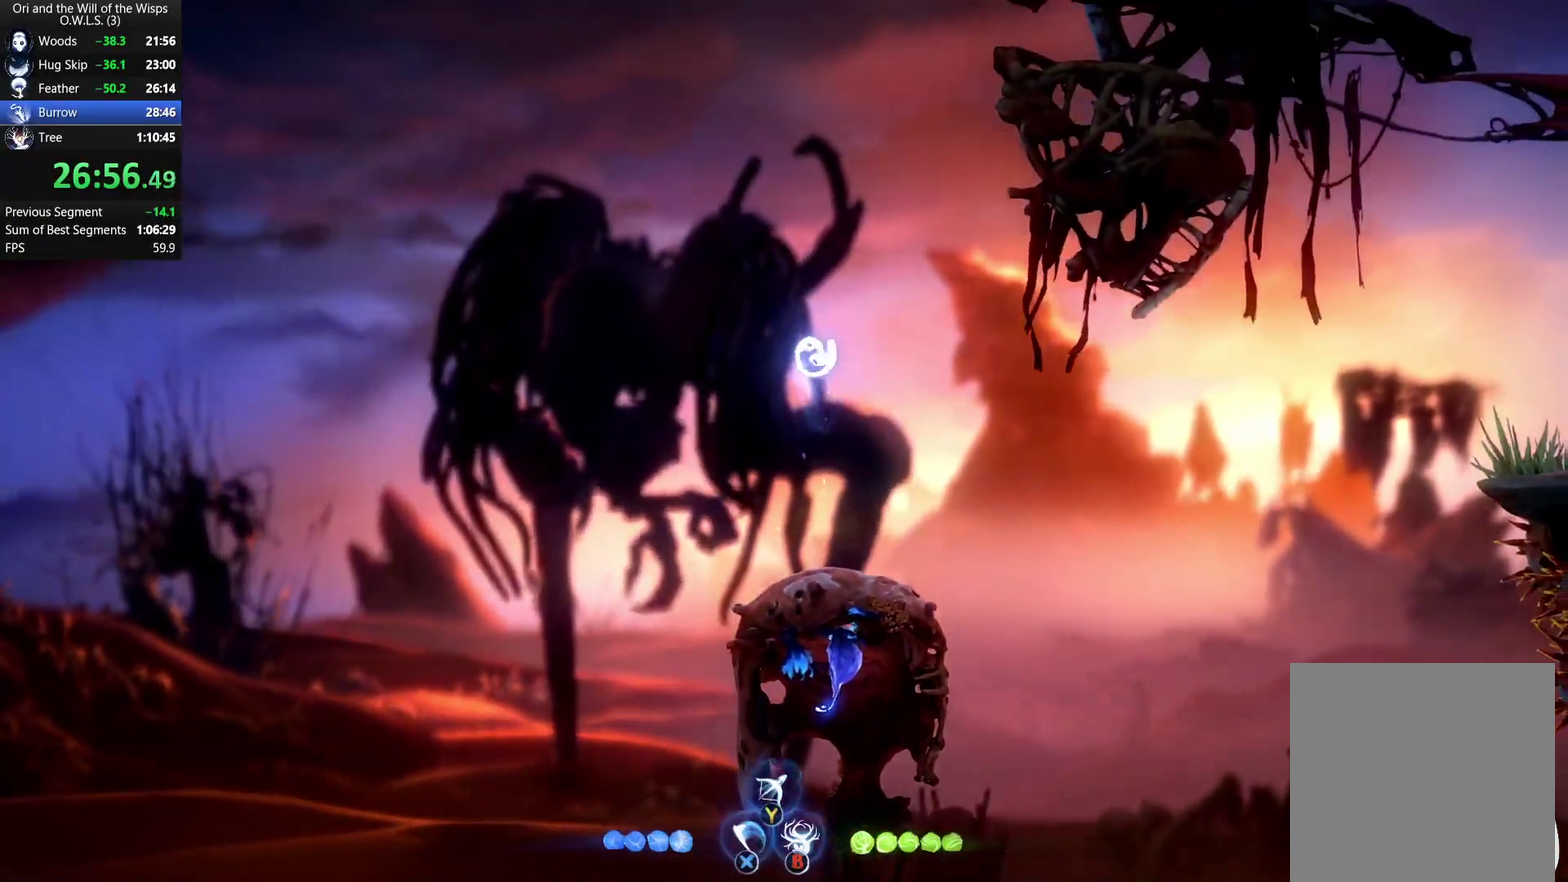
{"buttons": ["X", "DPAD_DOWN"], "left_stick": "center", "right_stick": "center", "events": [[17, "A", "up"], [83, "X", "up"], [133, "A", "down"], [217, "A", "up"], [400, "DPAD_DOWN", "down"], [433, "X", "down"]]}
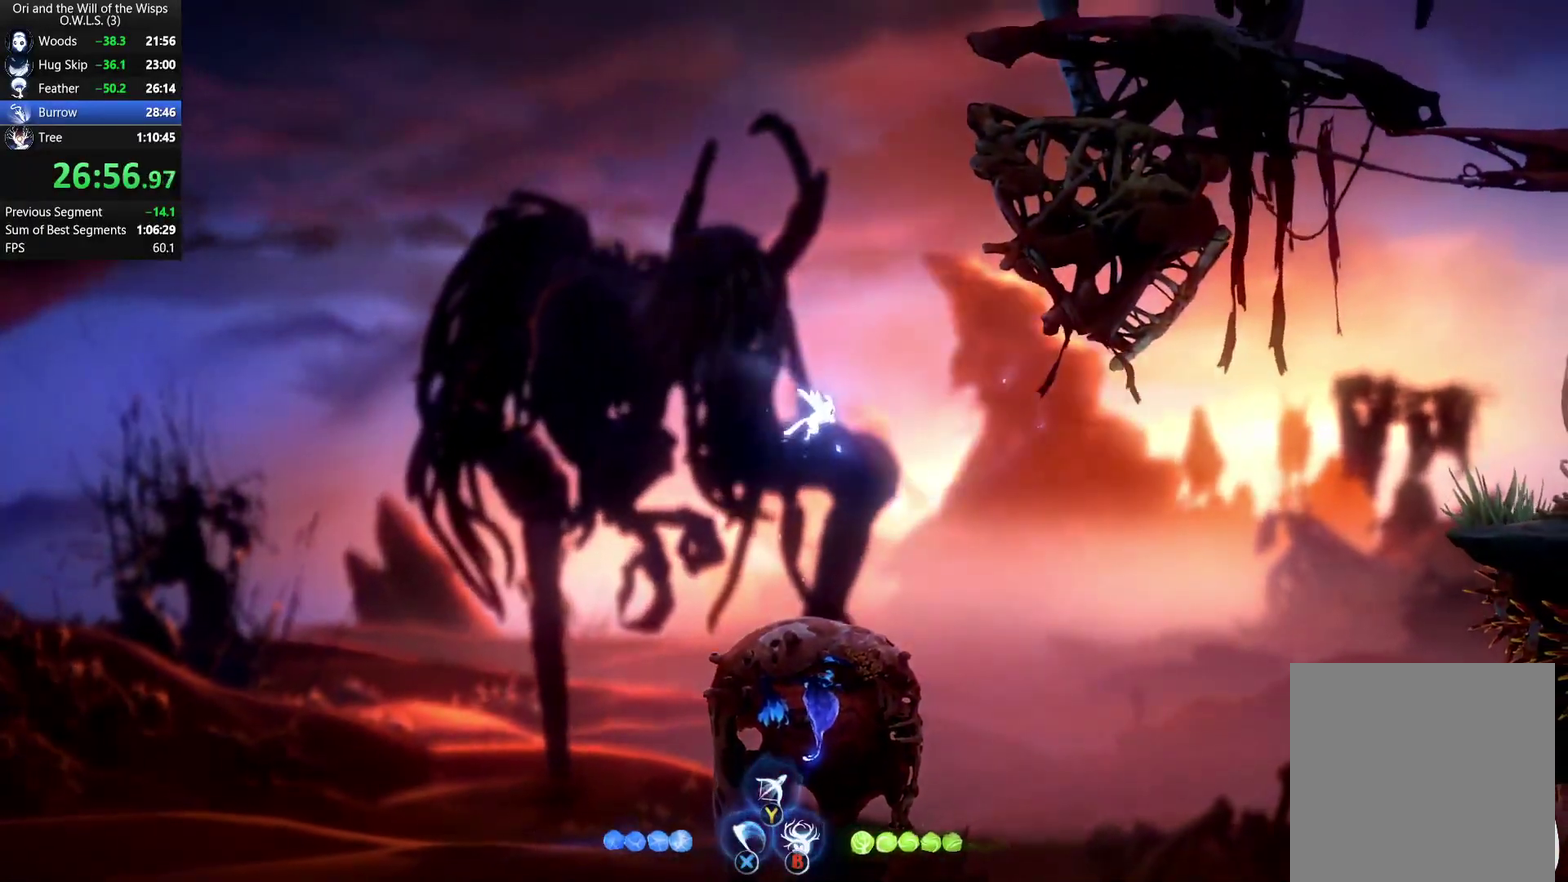
{"buttons": ["DPAD_RIGHT"], "left_stick": "center", "right_stick": "center"}
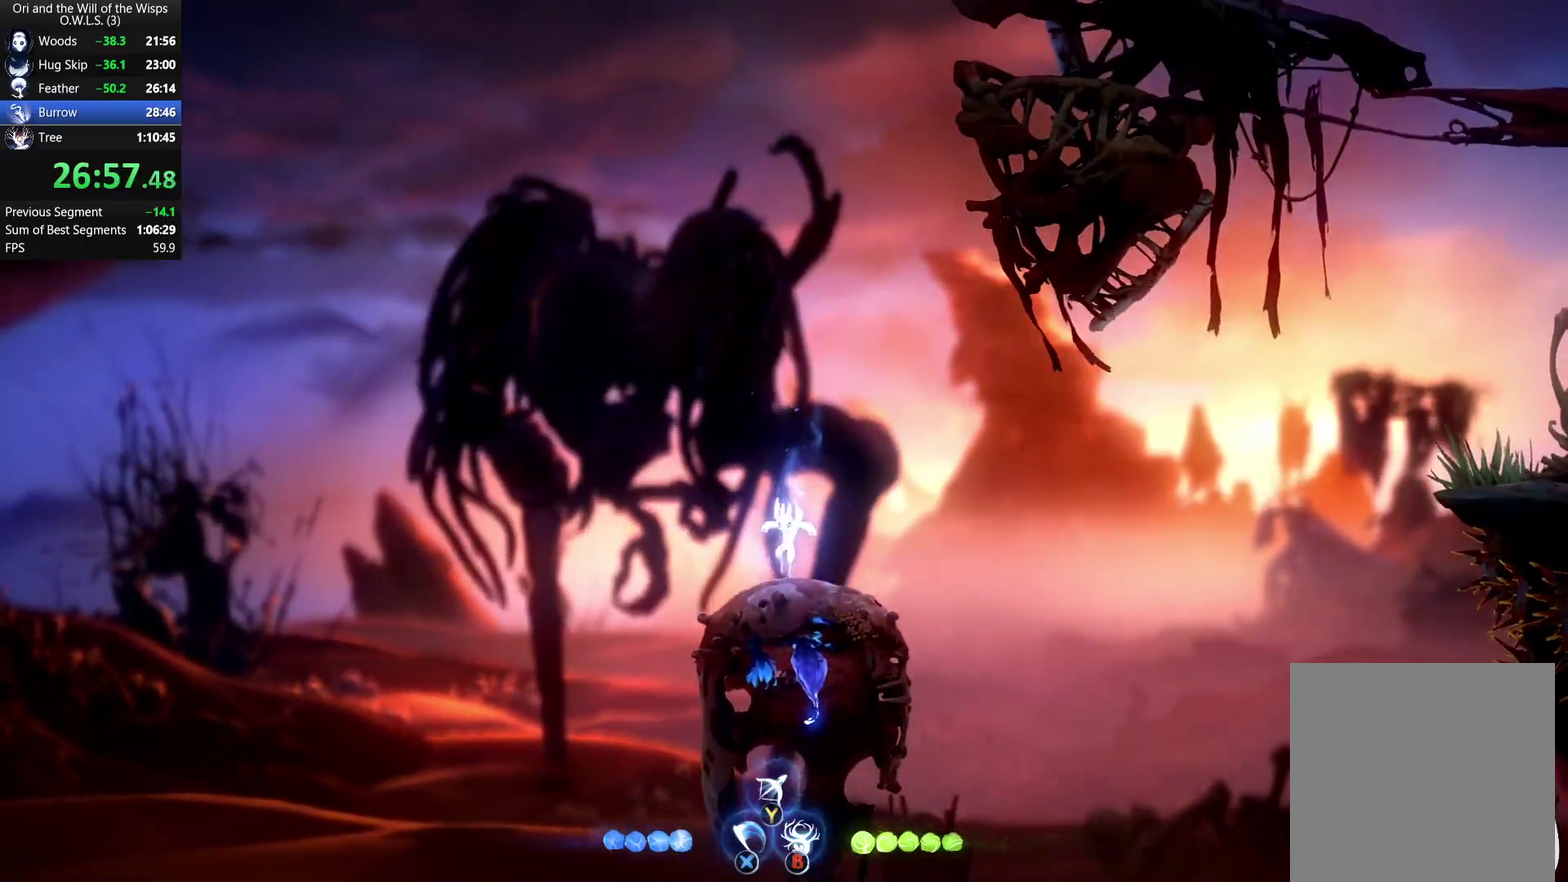
{"buttons": [], "left_stick": "center", "right_stick": "center", "events": [[50, "DPAD_RIGHT", "up"], [117, "R2", "down"], [150, "A", "down"], [483, "A", "up"], [500, "R2", "up"]]}
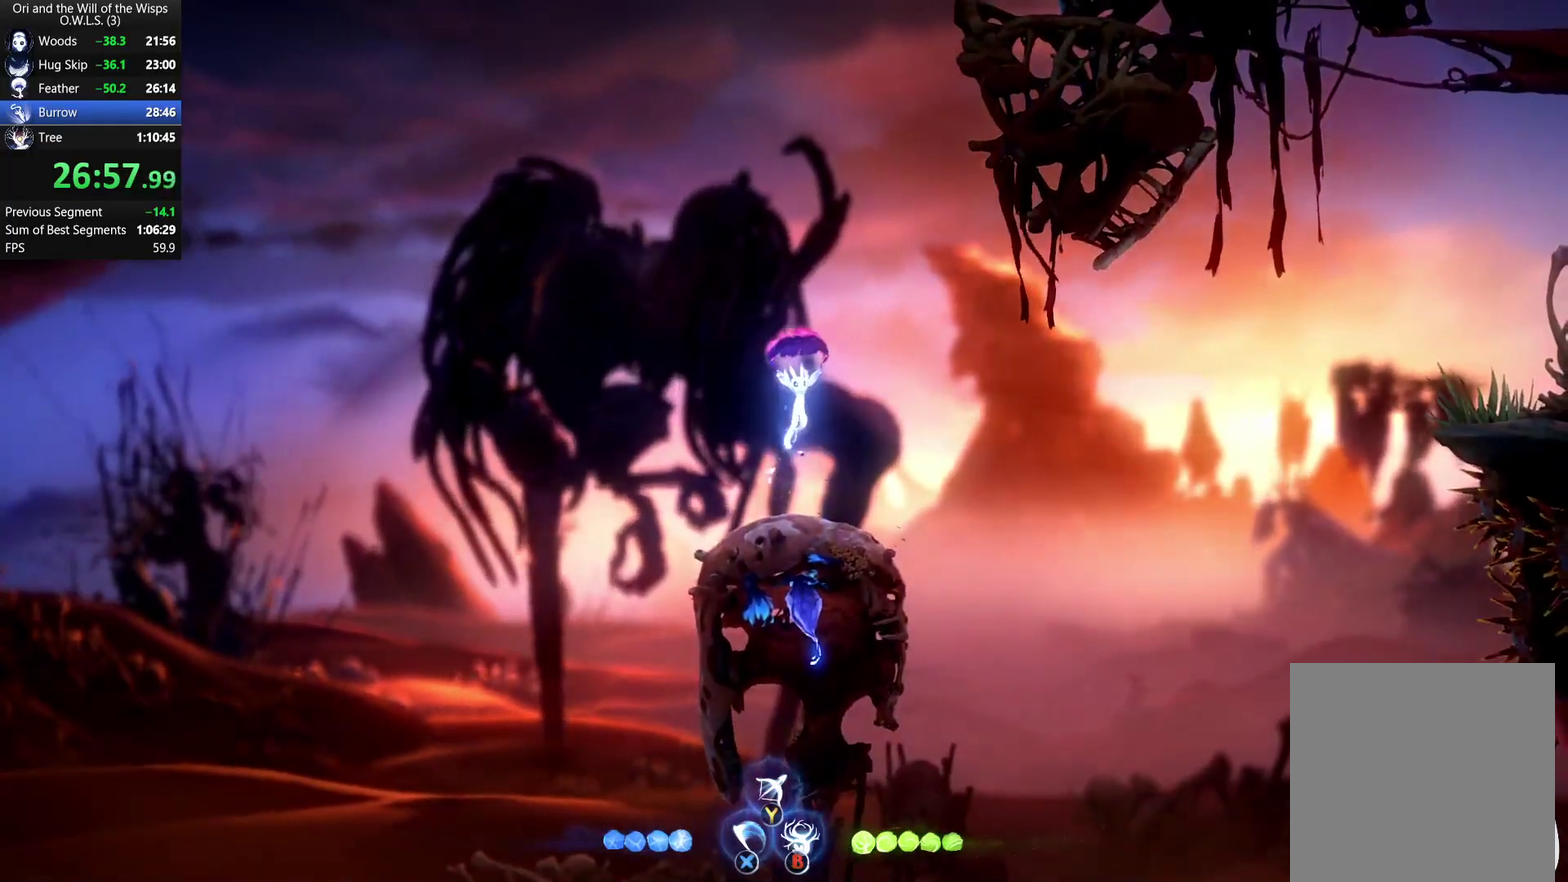
{"buttons": ["A"], "left_stick": "center", "right_stick": "center", "events": [[33, "A", "down"], [367, "X", "down"], [400, "A", "up"], [450, "X", "up"], [483, "A", "down"]]}
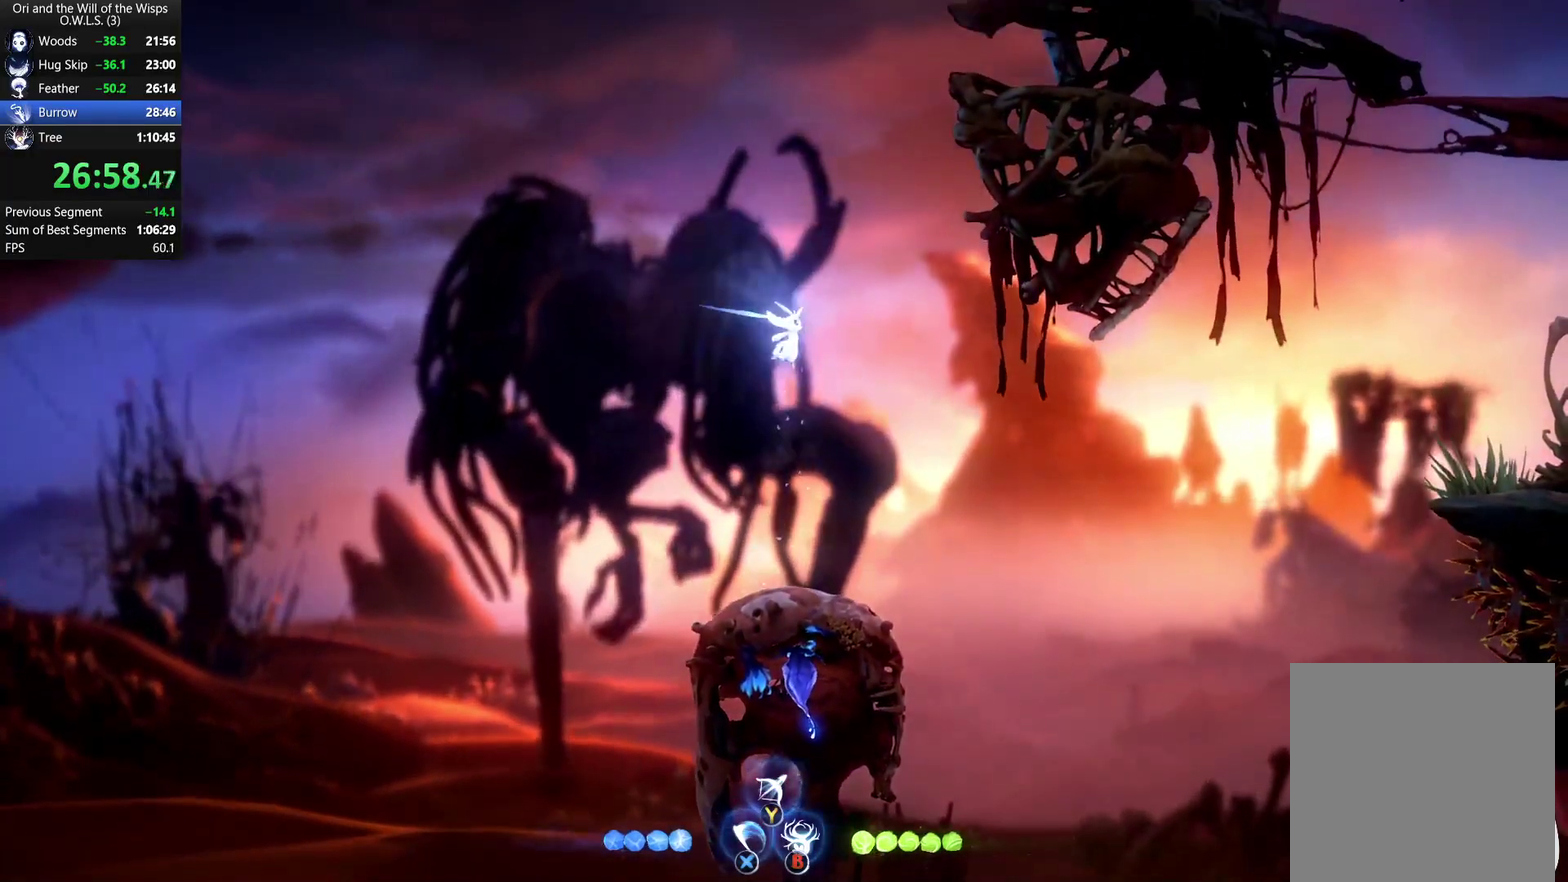
{"buttons": ["DPAD_UP"], "left_stick": "center", "right_stick": "center", "events": [[67, "X", "down"], [367, "DPAD_UP", "down"], [400, "A", "up"], [400, "X", "up"]]}
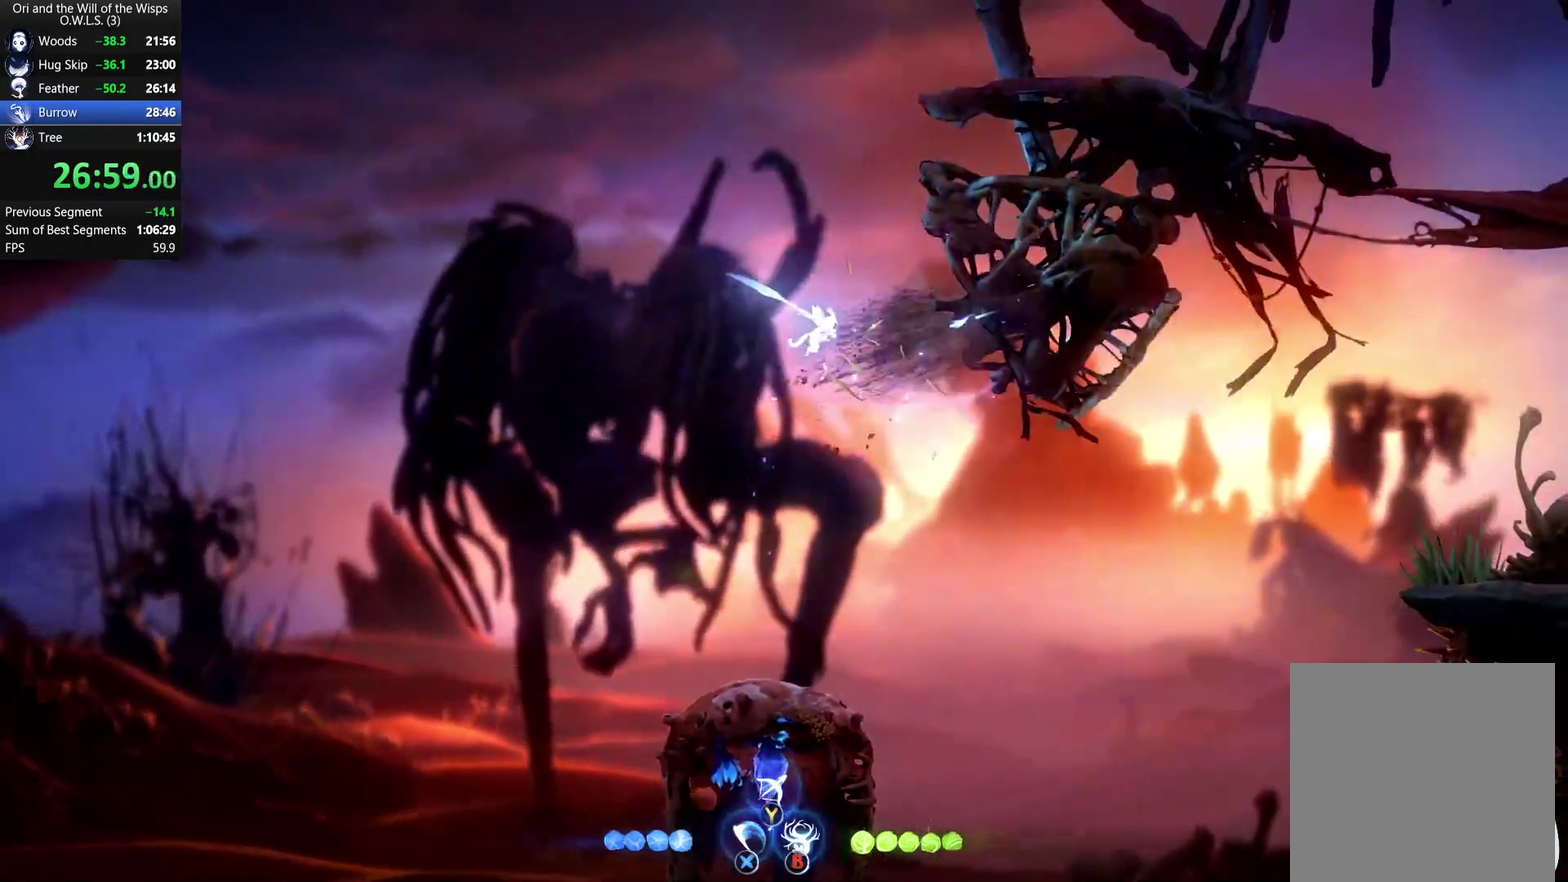
{"buttons": ["R1"], "left_stick": "right", "right_stick": "center", "events": [[117, "X", "down"], [267, "DPAD_RIGHT", "down"], [300, "left_stick", "down-right"], [333, "DPAD_RIGHT", "up"], [333, "DPAD_UP", "up"], [383, "X", "up"], [417, "left_stick", "right"], [467, "R1", "down"]]}
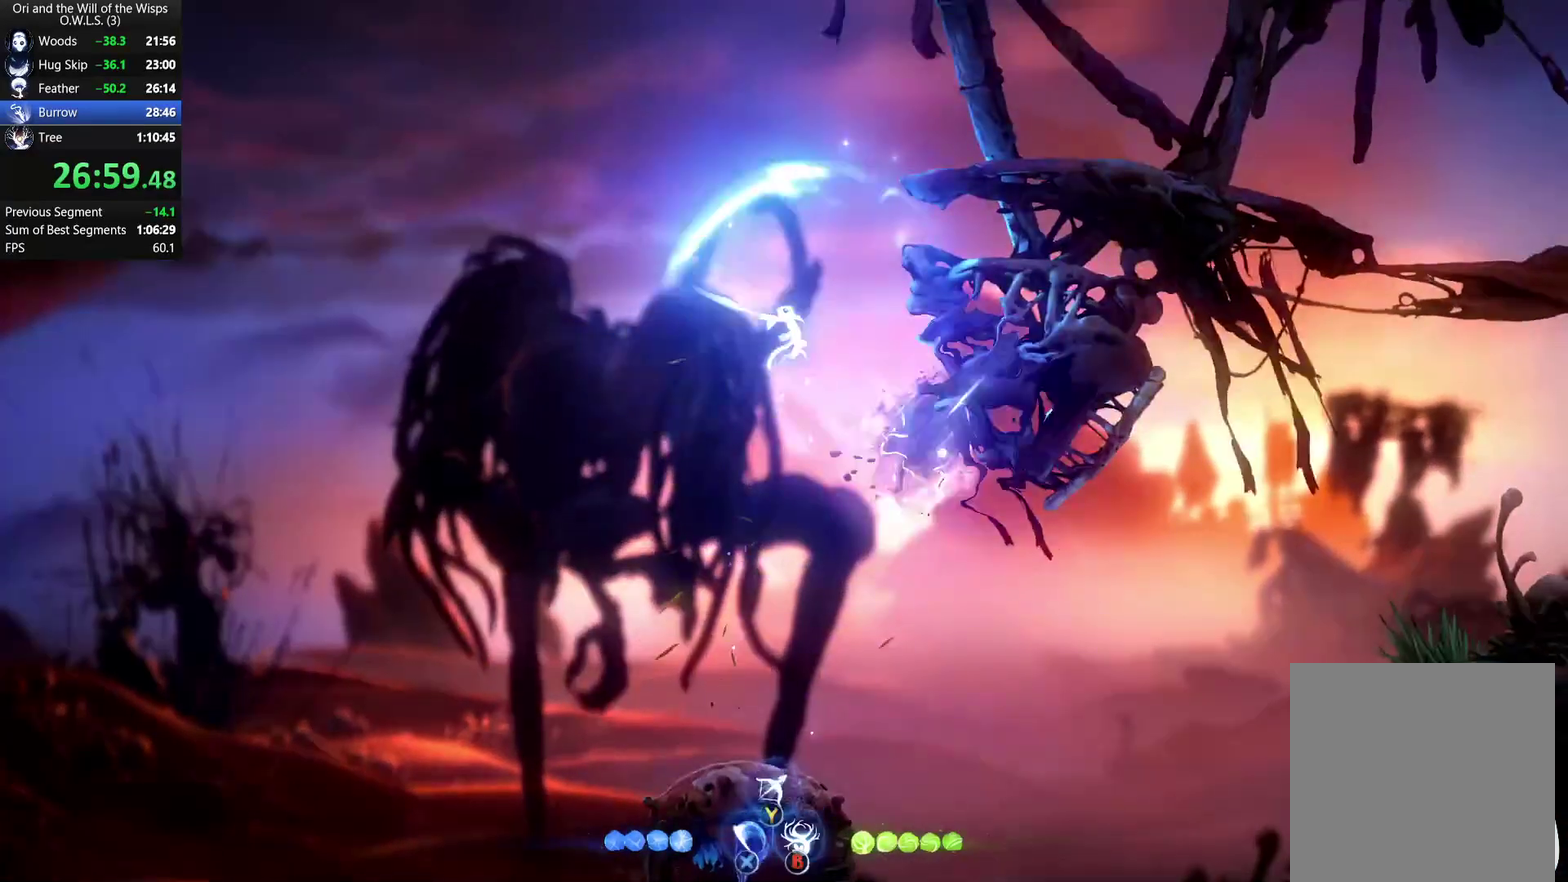
{"buttons": ["R1"], "left_stick": "left", "right_stick": "center", "events": [[133, "R1", "up"], [133, "left_stick", "left"], [150, "A", "down"], [417, "R1", "down"], [433, "A", "up"]]}
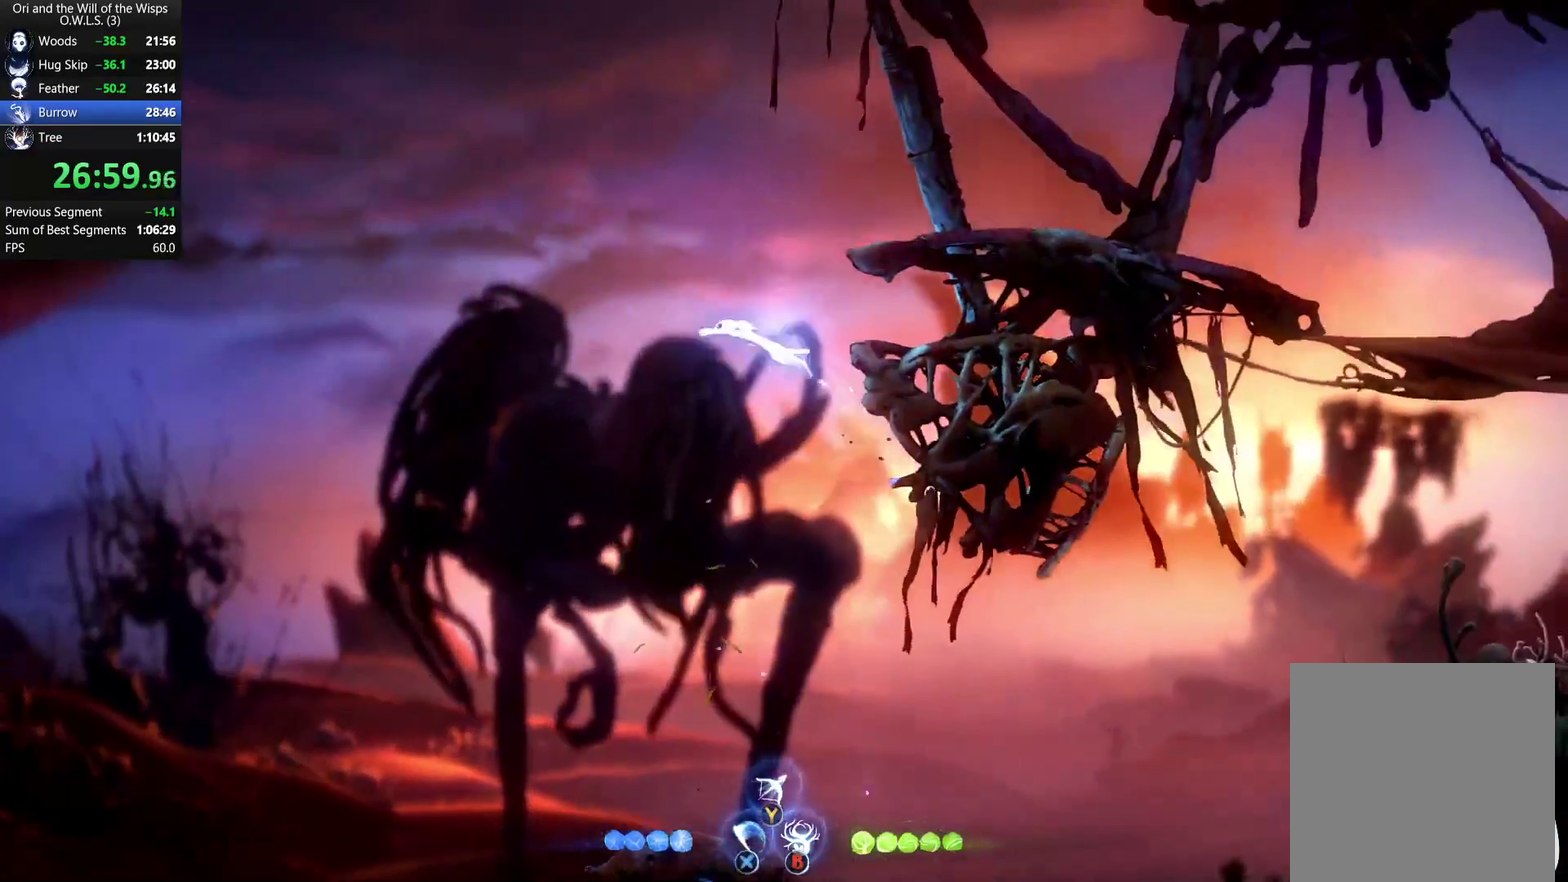
{"buttons": [], "left_stick": "up", "right_stick": "center", "events": [[50, "A", "down"], [50, "left_stick", "up-left"], [67, "R1", "up"], [200, "L1", "down"], [217, "left_stick", "up"], [333, "A", "up"], [400, "L1", "up"]]}
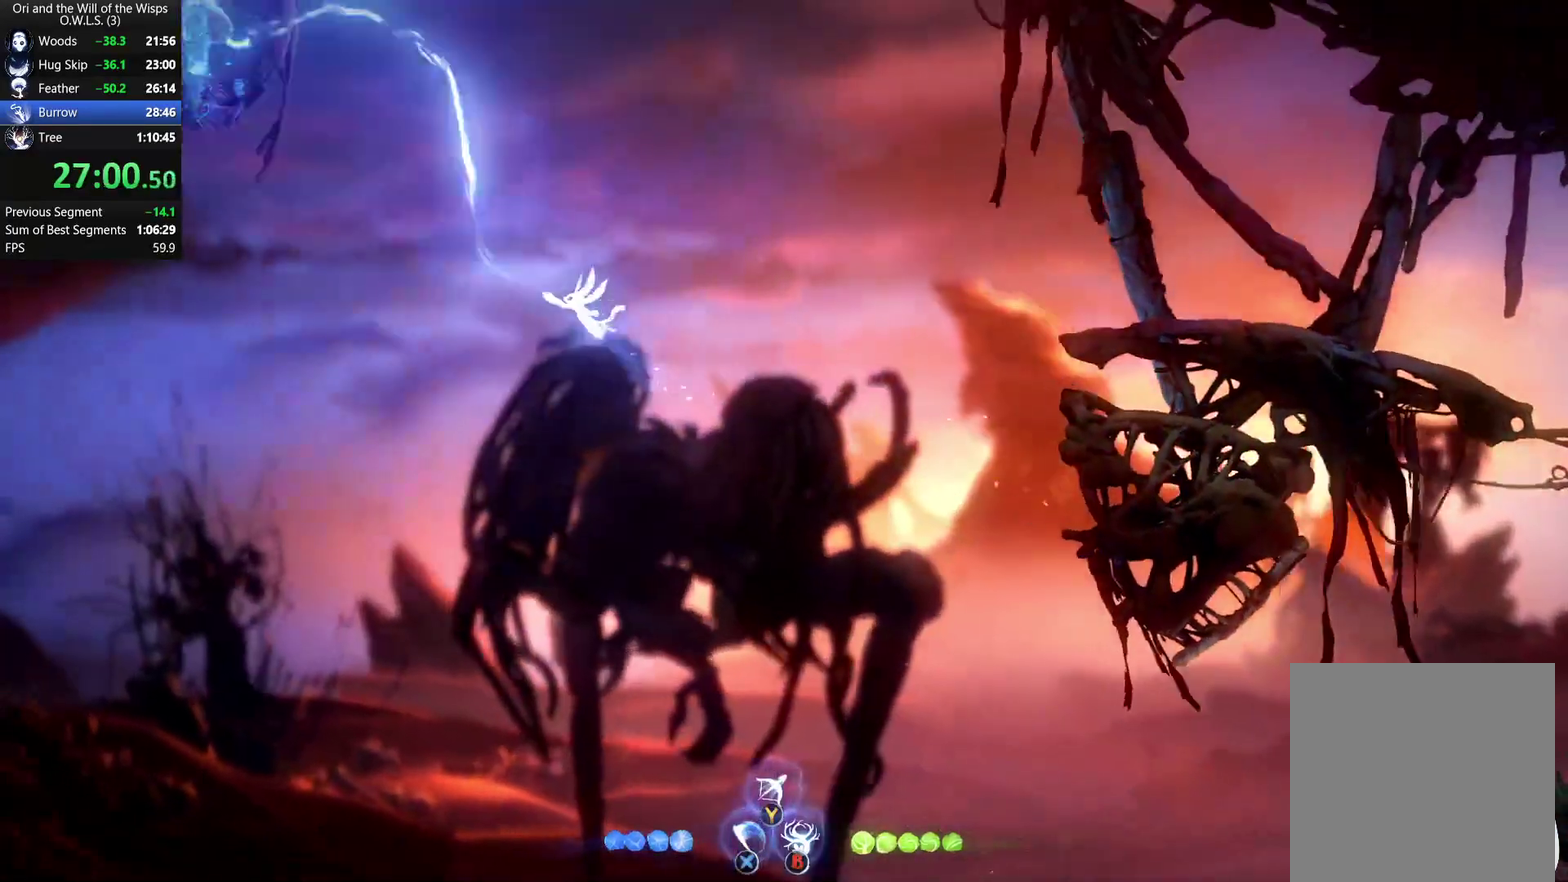
{"buttons": [], "left_stick": "up", "right_stick": "center", "events": []}
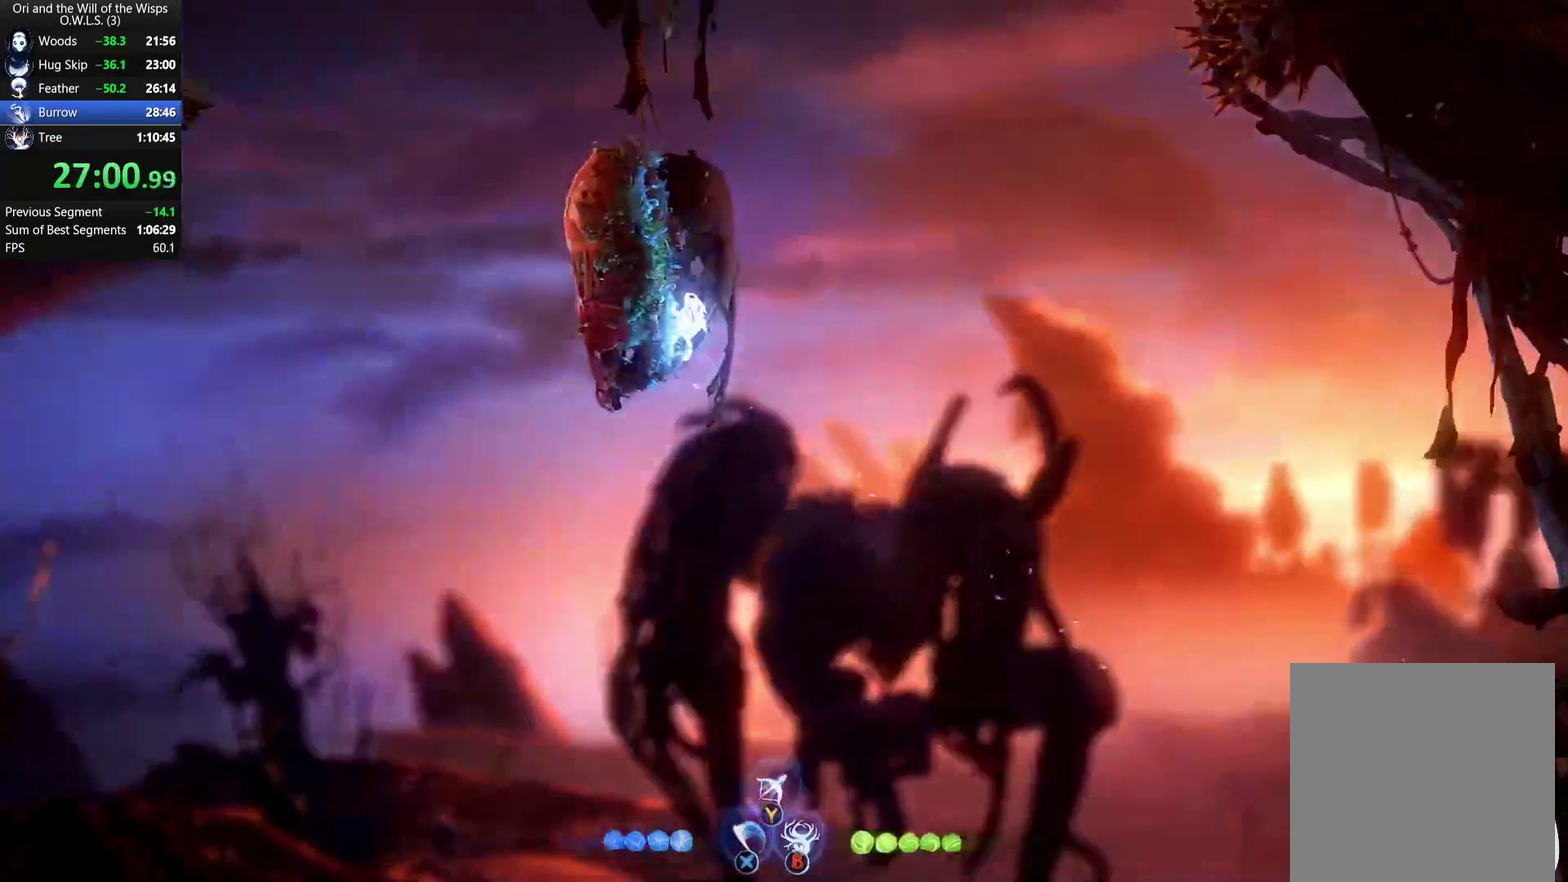
{"buttons": ["A", "R1"], "left_stick": "left", "right_stick": "center", "events": [[283, "A", "down"], [383, "left_stick", "up-left"], [450, "left_stick", "left"], [483, "R1", "down"]]}
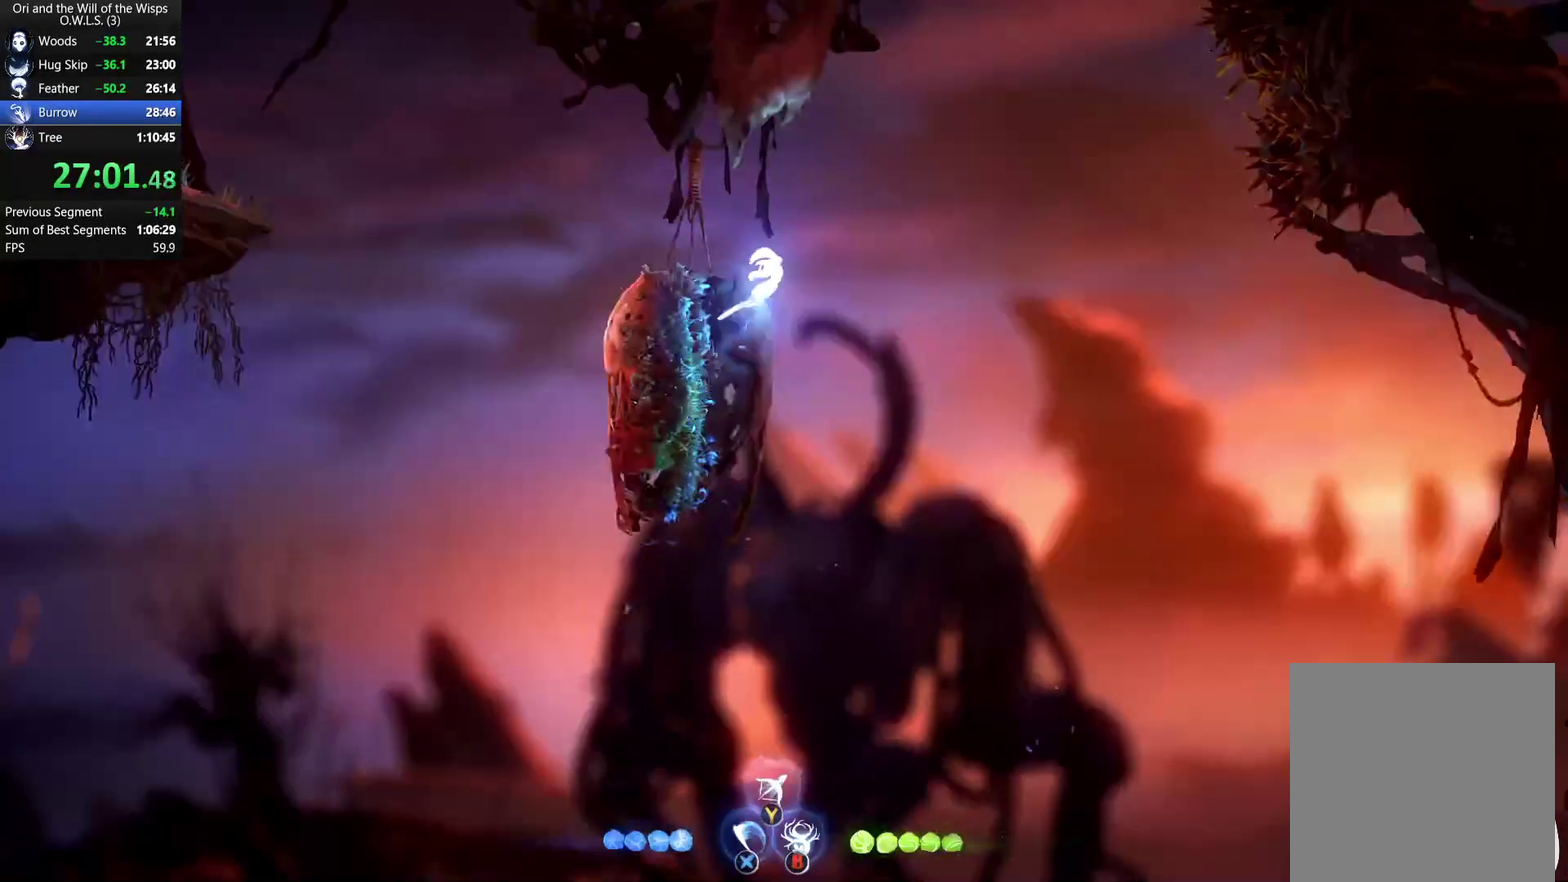
{"buttons": [], "left_stick": "left", "right_stick": "center", "events": [[17, "A", "up"], [100, "A", "down"], [167, "R1", "up"], [283, "R1", "down"], [333, "A", "up"], [450, "R1", "up"]]}
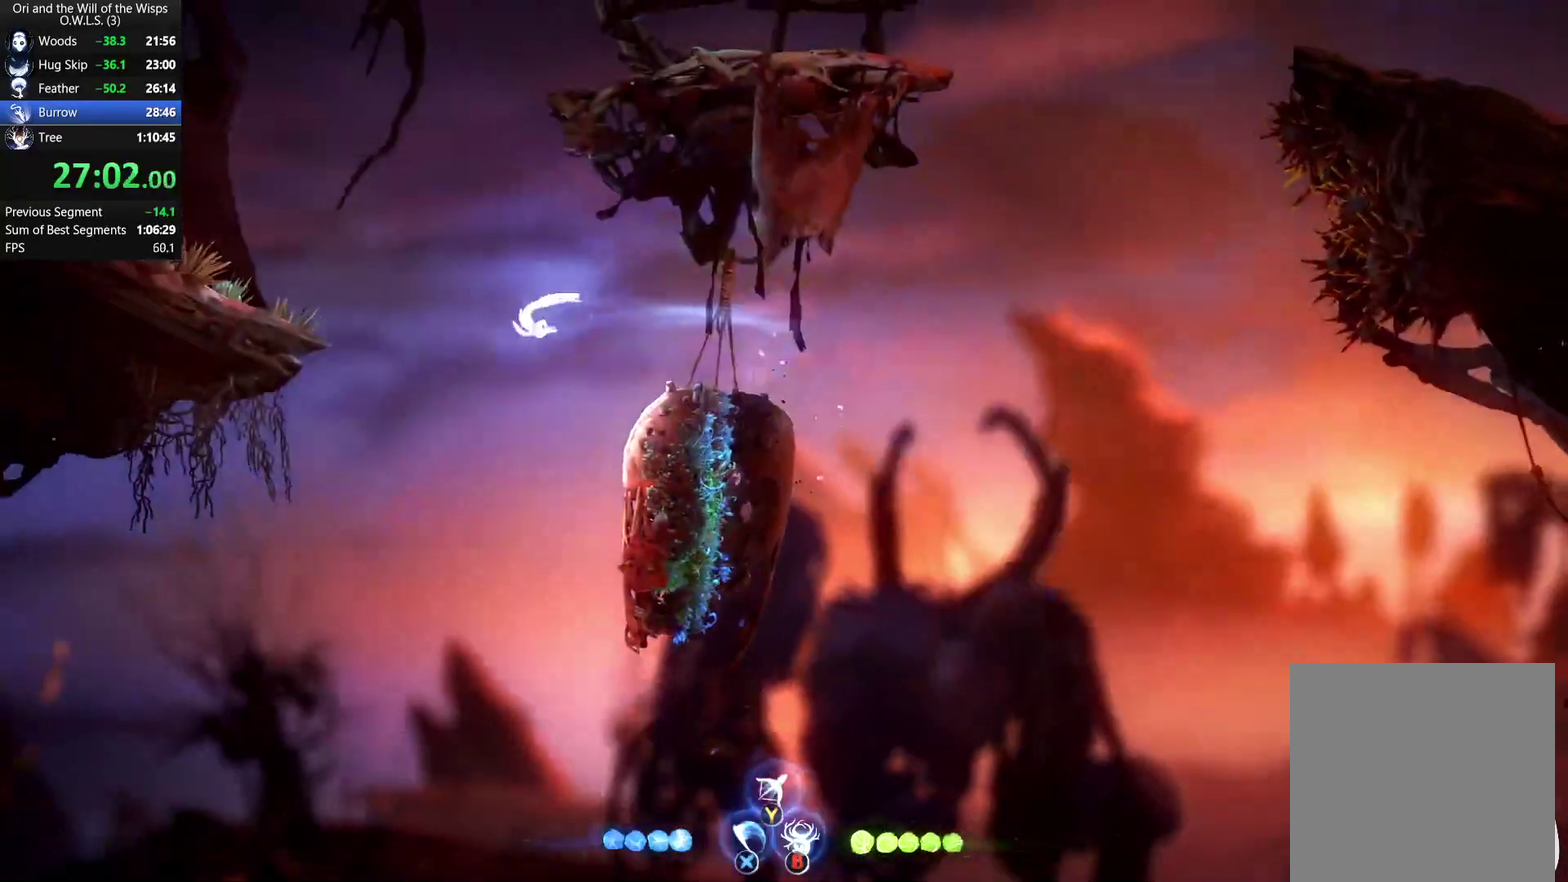
{"buttons": [], "left_stick": "left", "right_stick": "center", "events": [[67, "A", "down"], [367, "A", "up"]]}
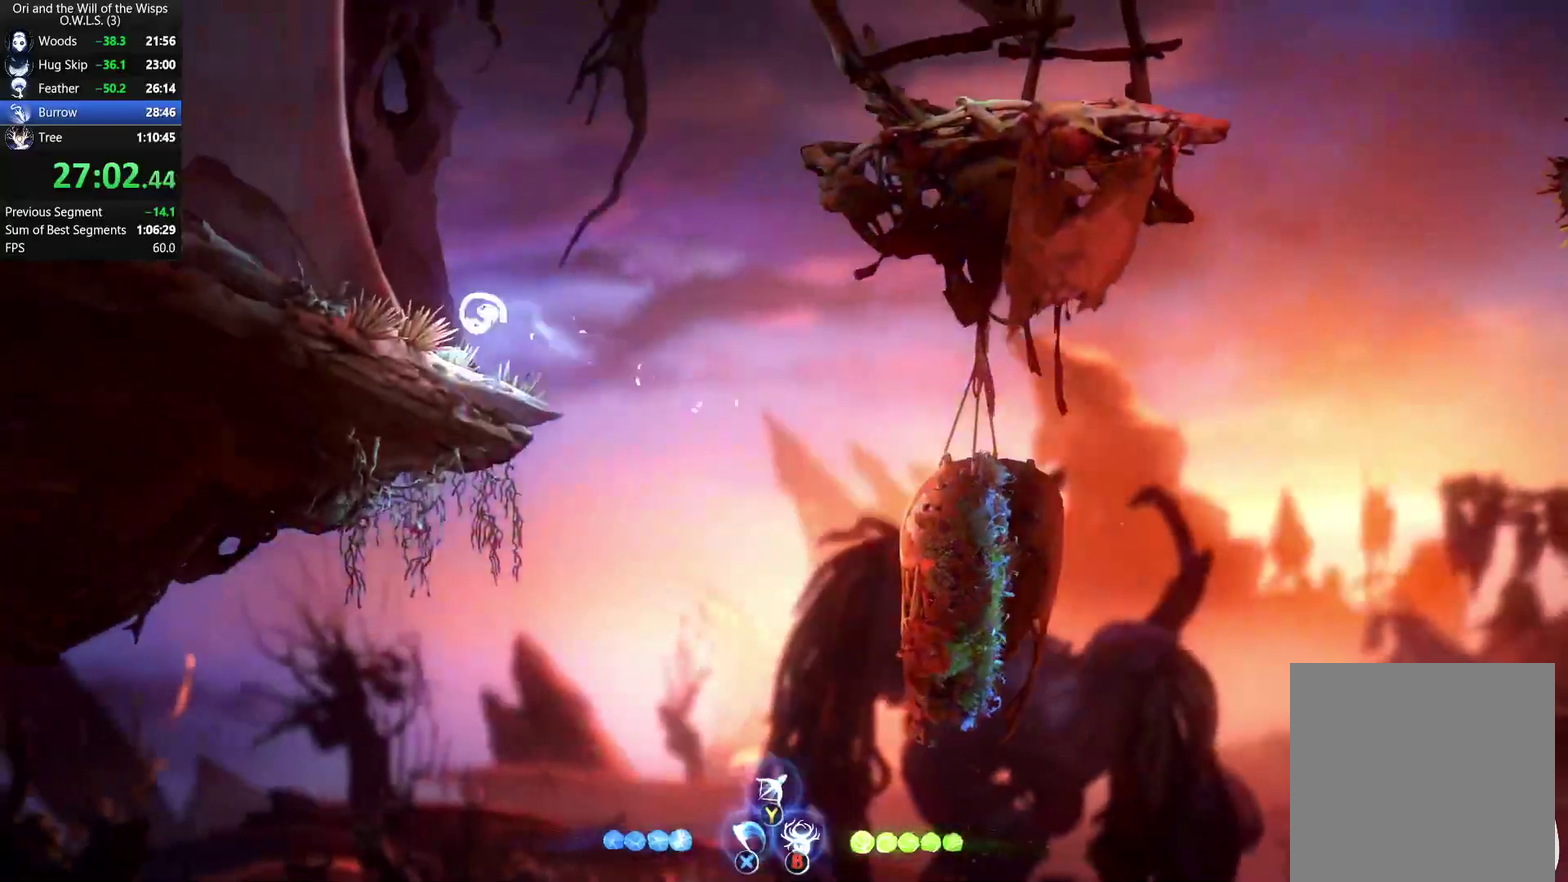
{"buttons": ["A"], "left_stick": "right", "right_stick": "center", "events": [[117, "left_stick", "right"], [150, "A", "down"], [367, "A", "up"], [467, "A", "down"]]}
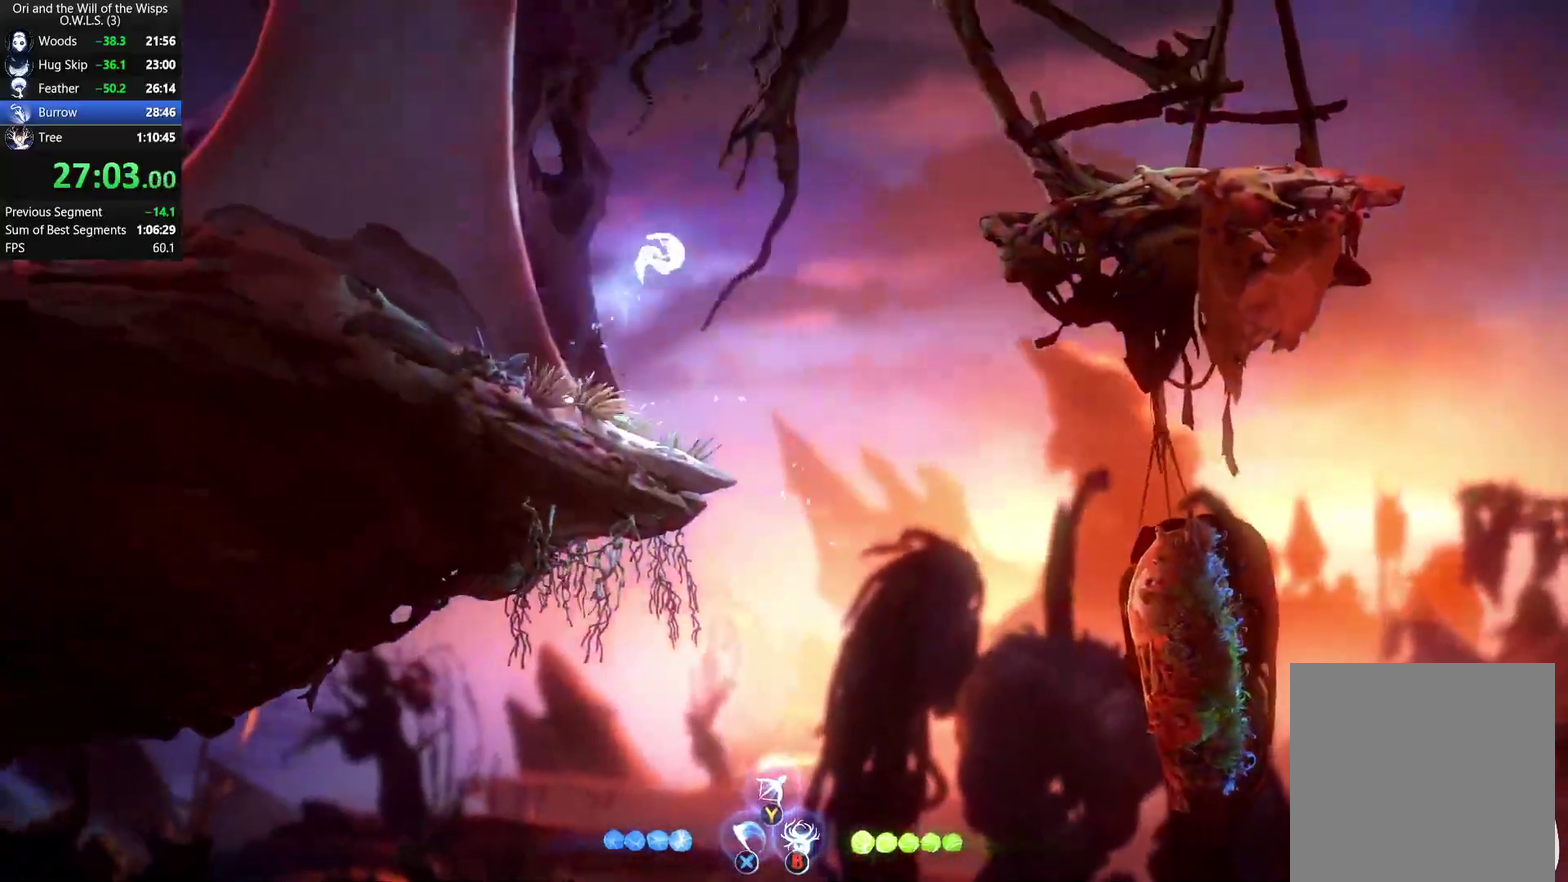
{"buttons": ["R1"], "left_stick": "right", "right_stick": "center"}